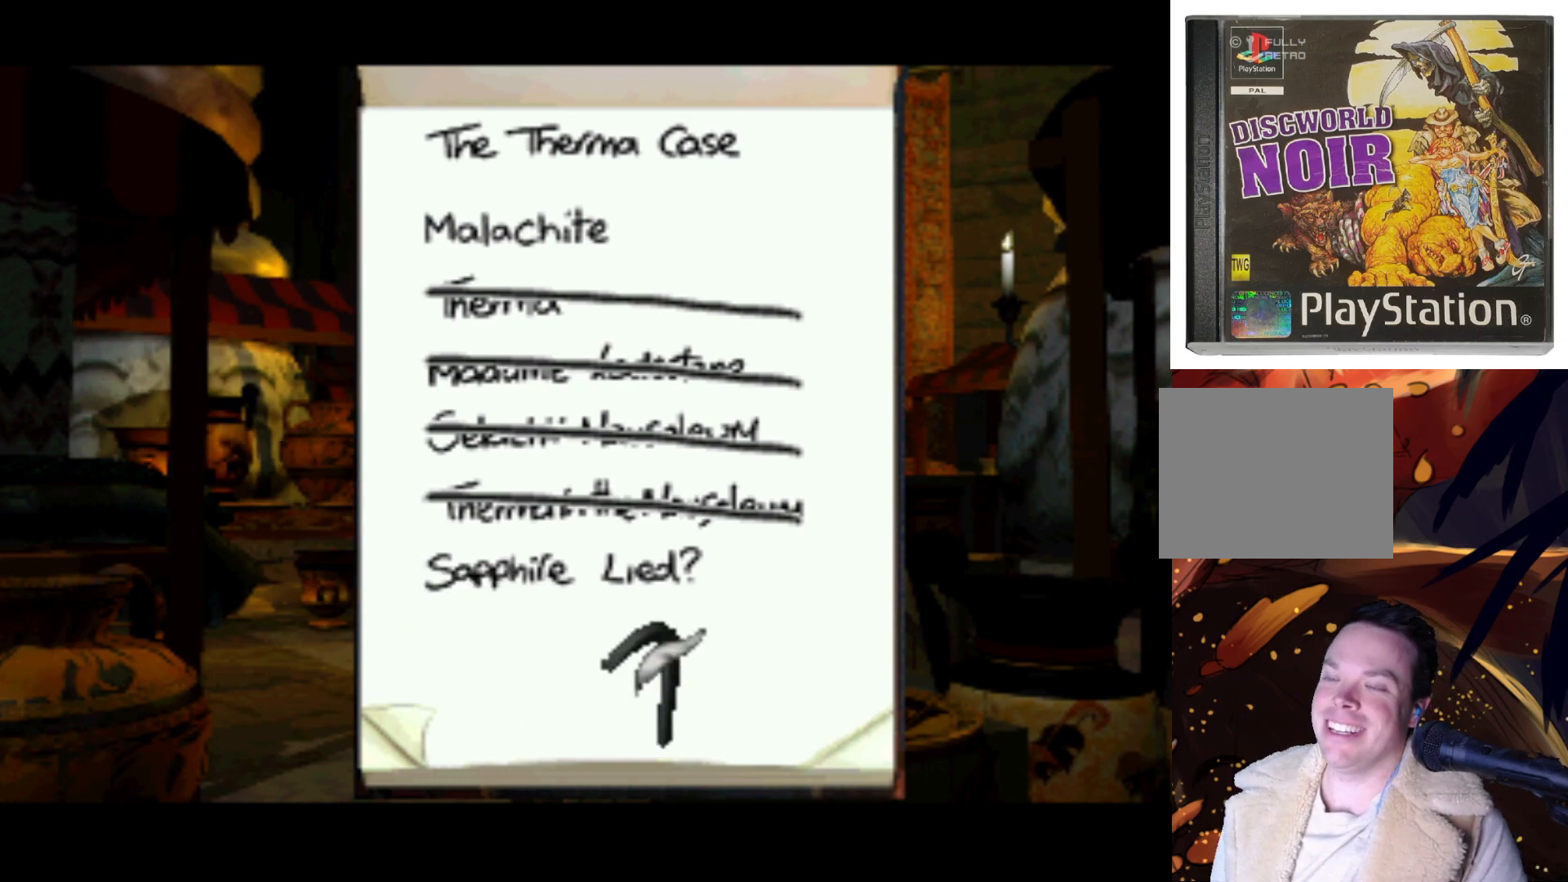
Gameplay with a controller (PlayStation layout); each line is a JSON object with the inputs held at the frame after it. "events" lists button and stick changes between this image and that frame as [ms after this image, input, new state], when the widget could be followed in between. Not read: L3 R3.
{"buttons": [], "left_stick": "center", "right_stick": "center", "events": []}
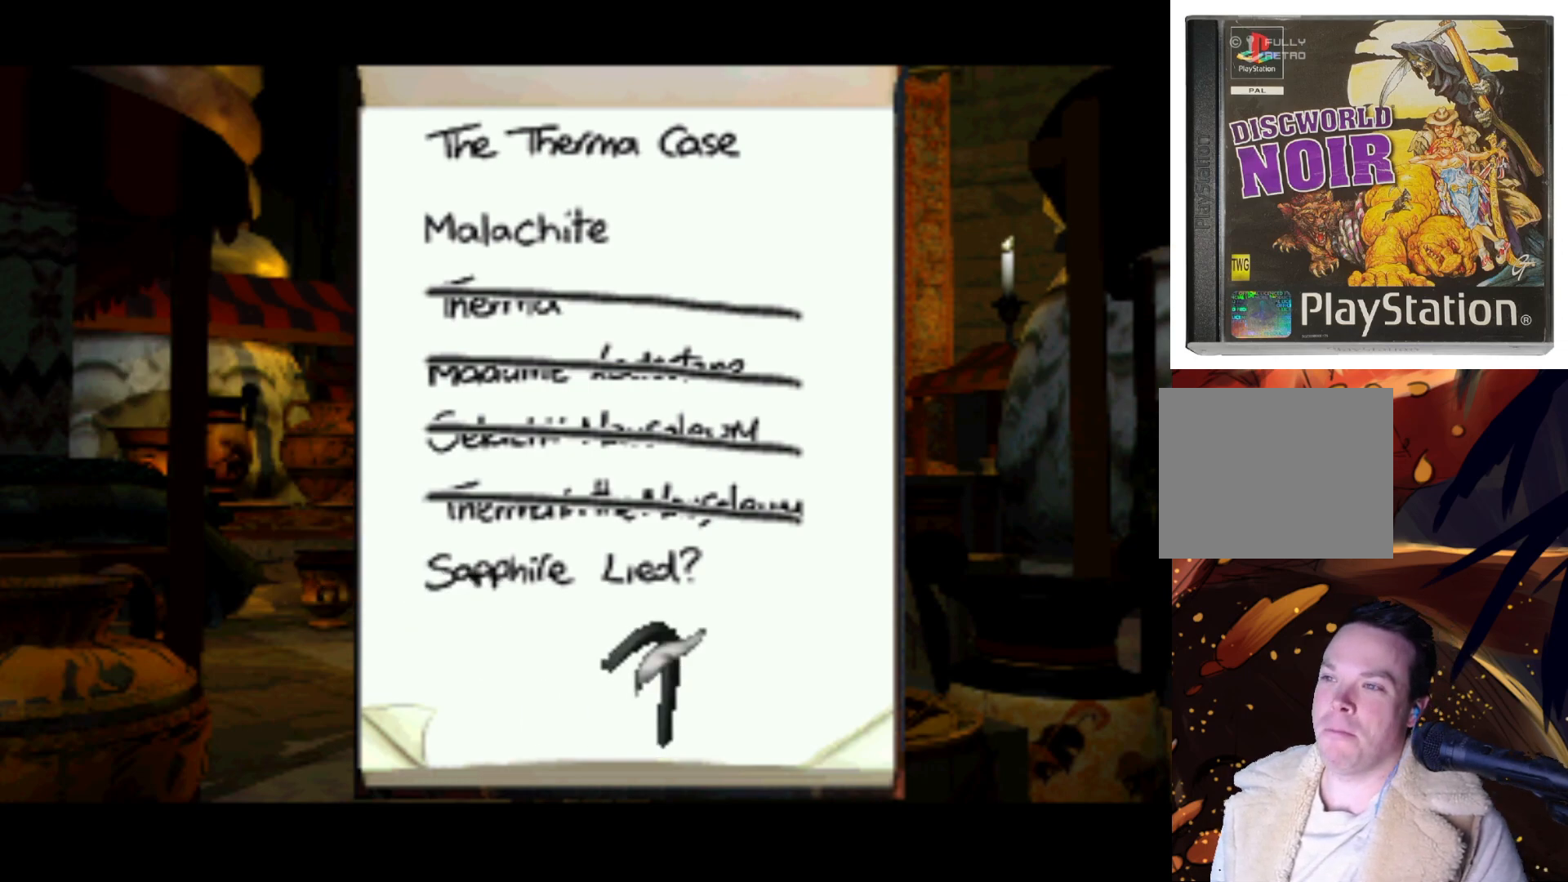
{"buttons": [], "left_stick": "center", "right_stick": "center", "events": [[333, "SQUARE", "down"], [500, "SQUARE", "up"]]}
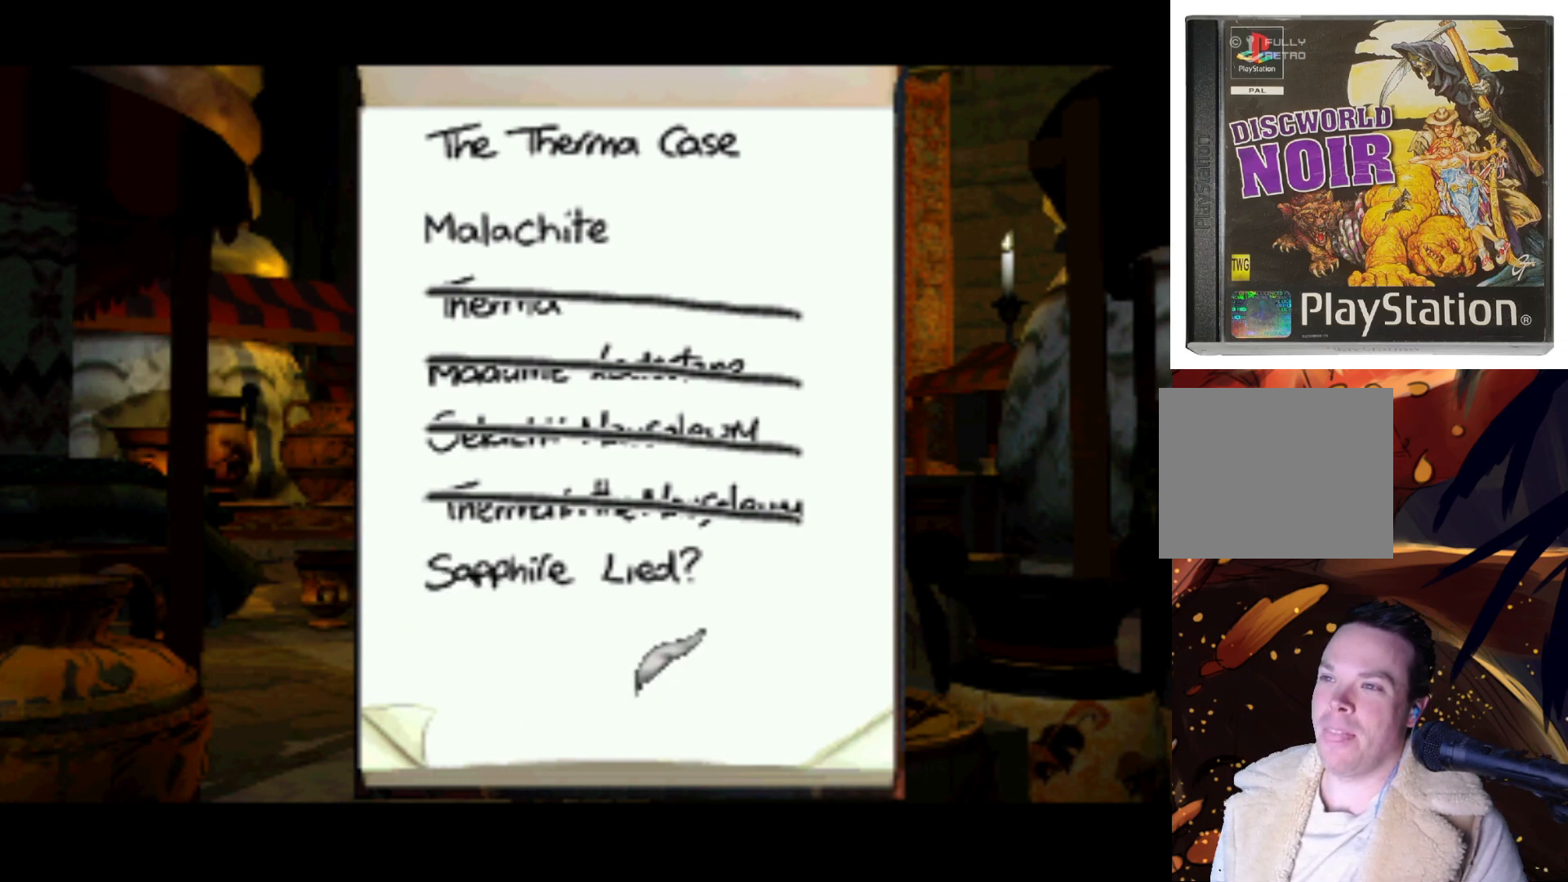
{"buttons": [], "left_stick": "center", "right_stick": "center", "events": []}
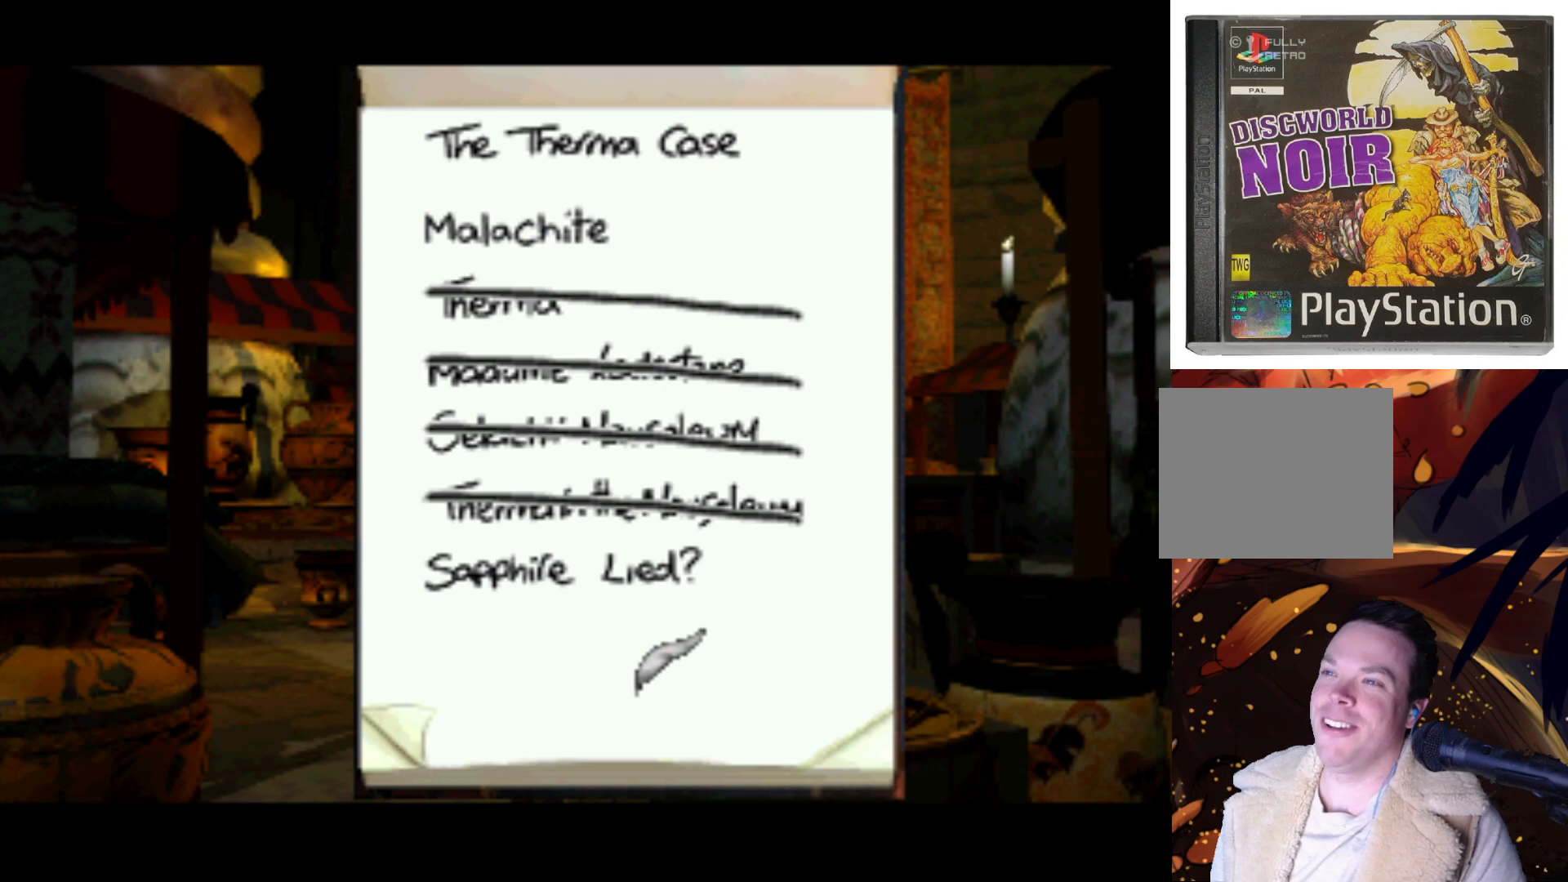
{"buttons": [], "left_stick": "center", "right_stick": "center", "events": [[67, "TRIANGLE", "down"], [167, "TRIANGLE", "up"]]}
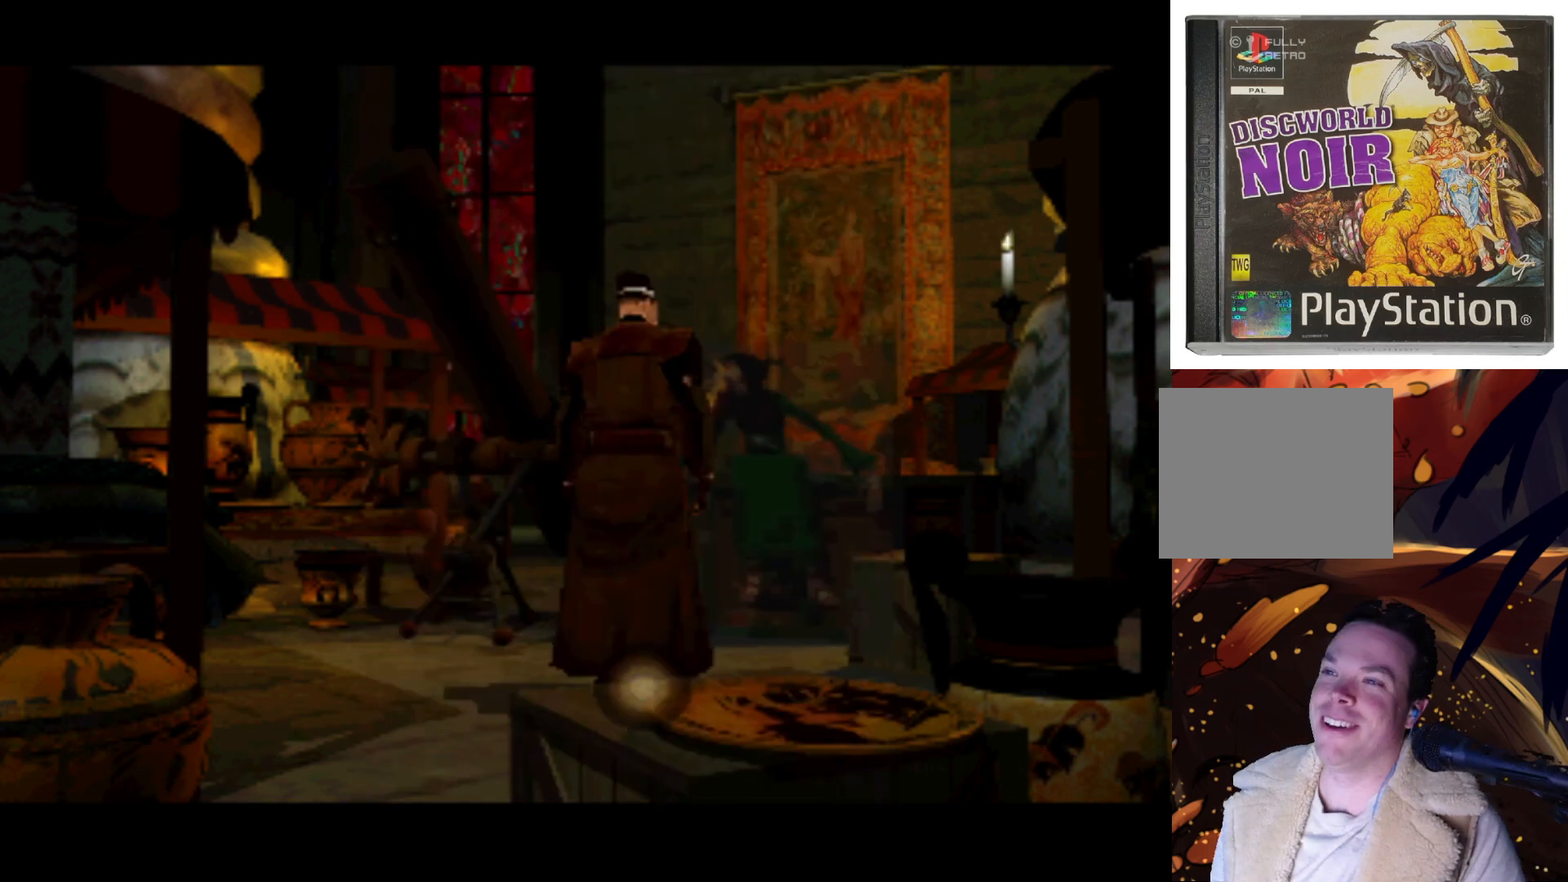
{"buttons": ["DPAD_UP", "DPAD_RIGHT"], "left_stick": "center", "right_stick": "center", "events": [[400, "DPAD_RIGHT", "down"], [400, "DPAD_UP", "down"]]}
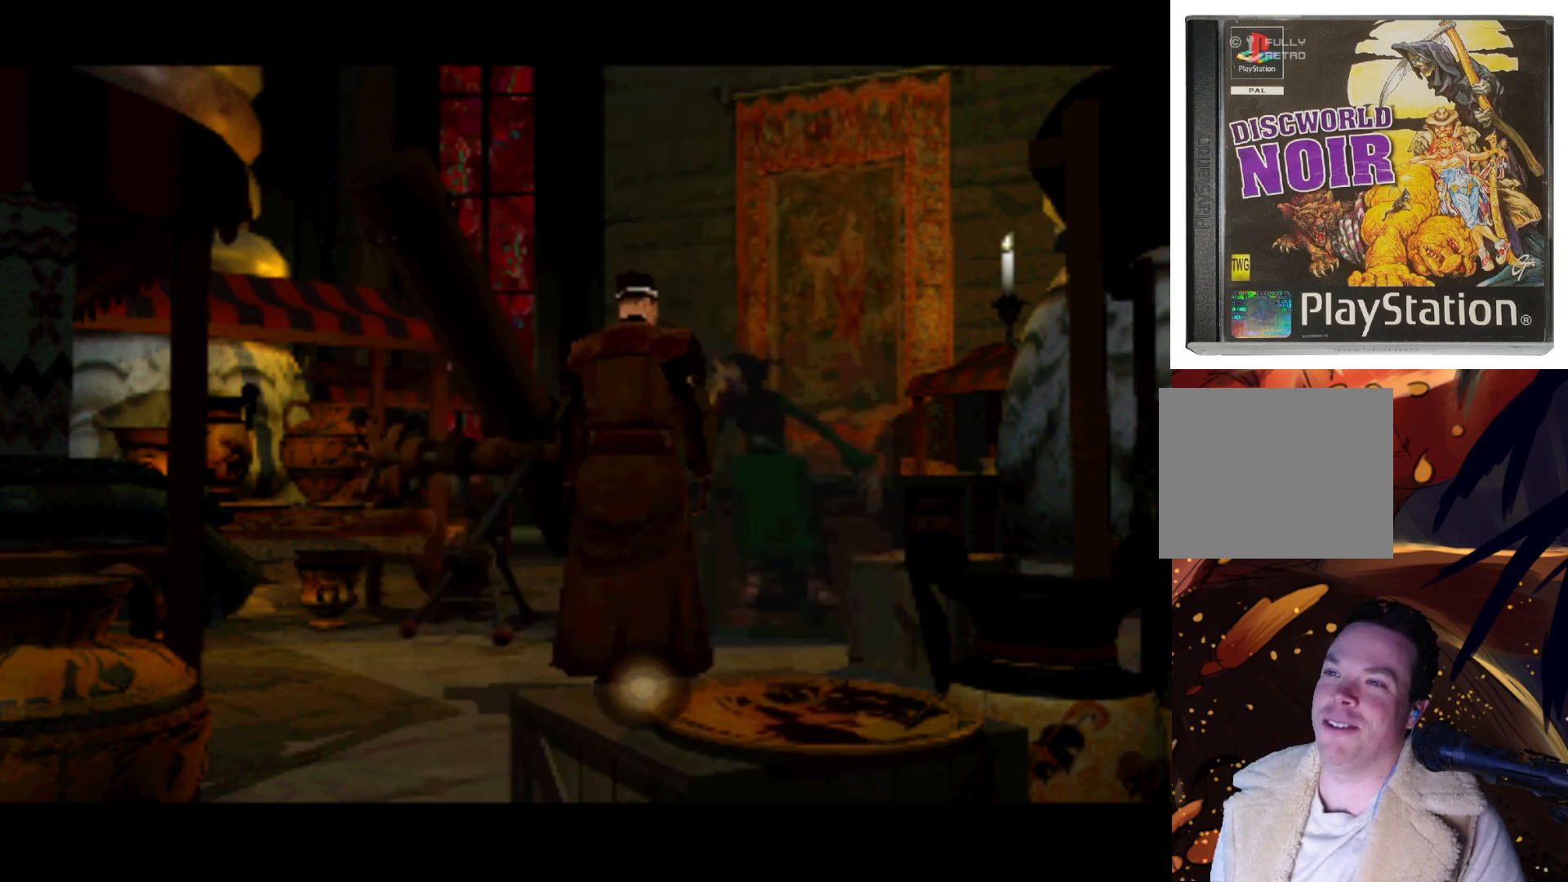
{"buttons": [], "left_stick": "center", "right_stick": "center", "events": [[267, "DPAD_RIGHT", "up"], [300, "DPAD_UP", "up"]]}
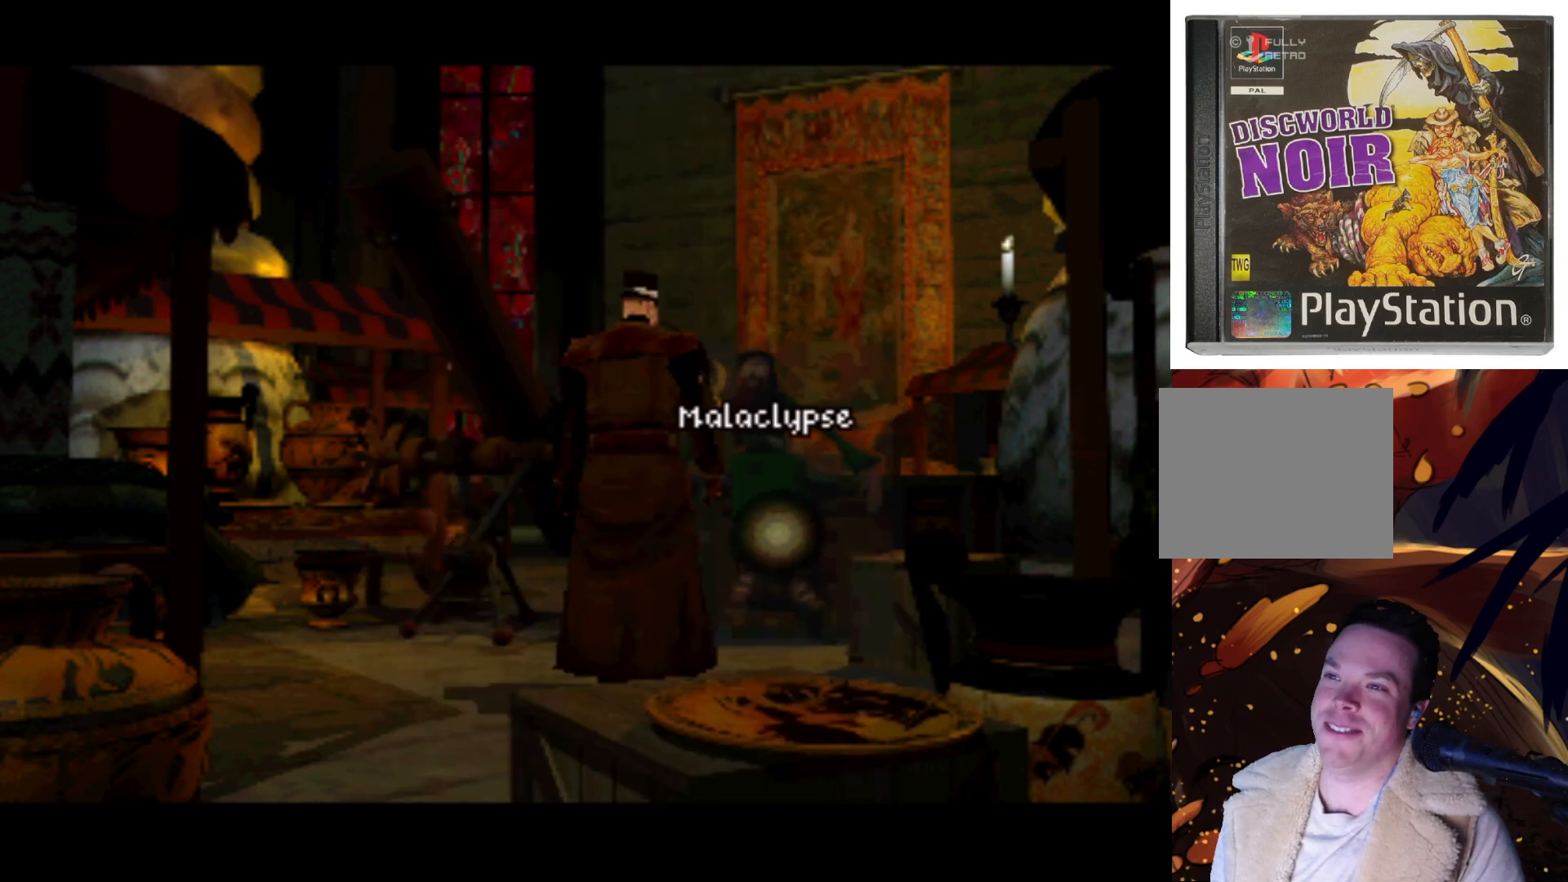
{"buttons": [], "left_stick": "center", "right_stick": "center", "events": [[267, "DPAD_UP", "down"], [467, "DPAD_UP", "up"]]}
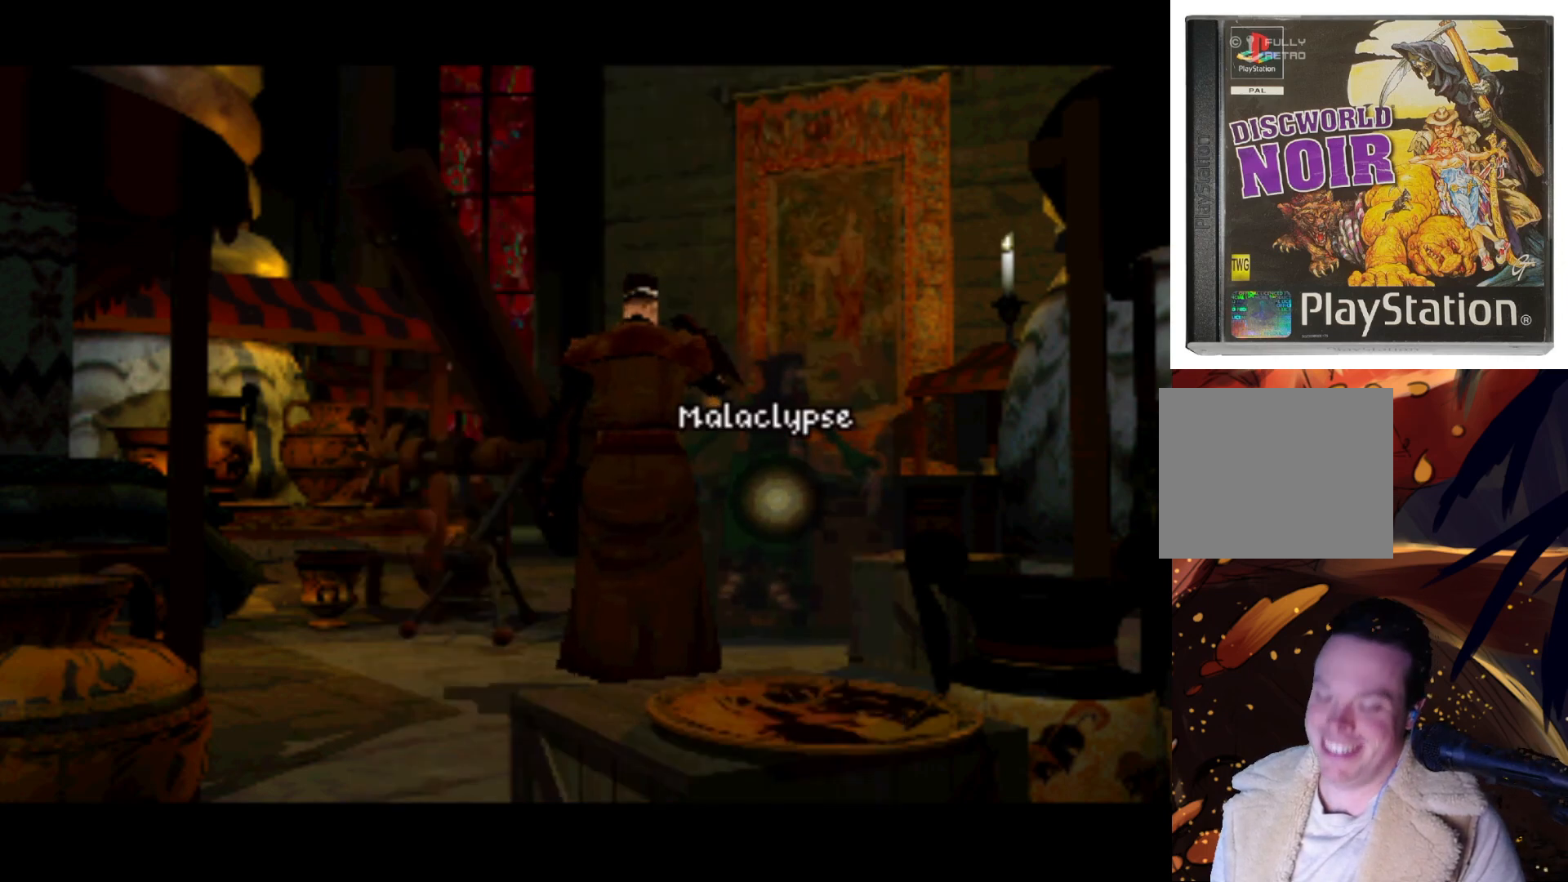
{"buttons": [], "left_stick": "center", "right_stick": "center", "events": []}
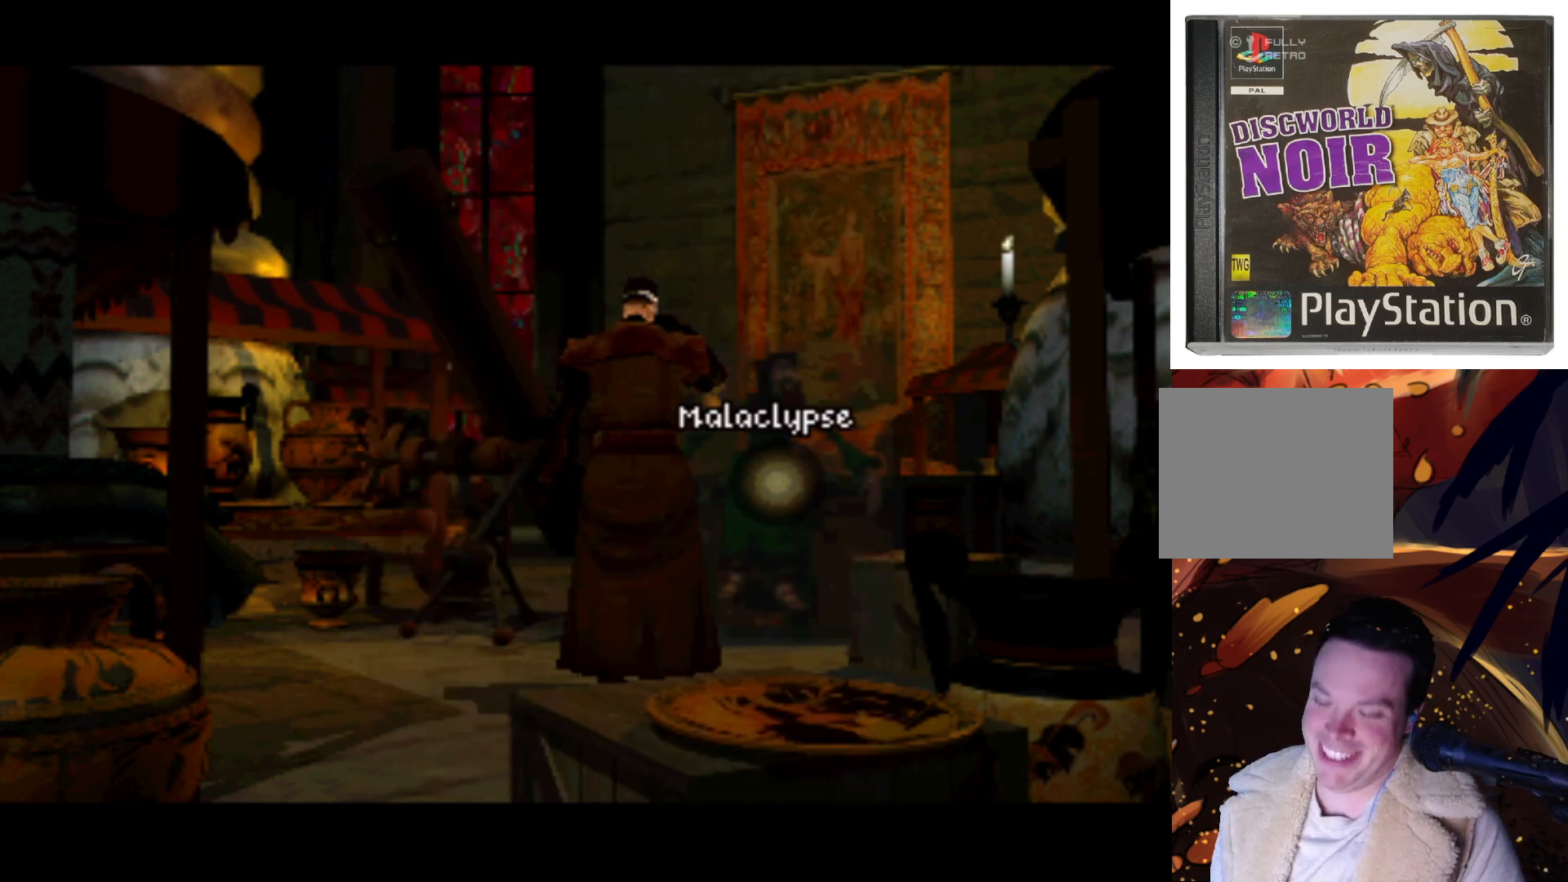
{"buttons": [], "left_stick": "center", "right_stick": "center", "events": [[67, "SQUARE", "down"], [200, "SQUARE", "up"]]}
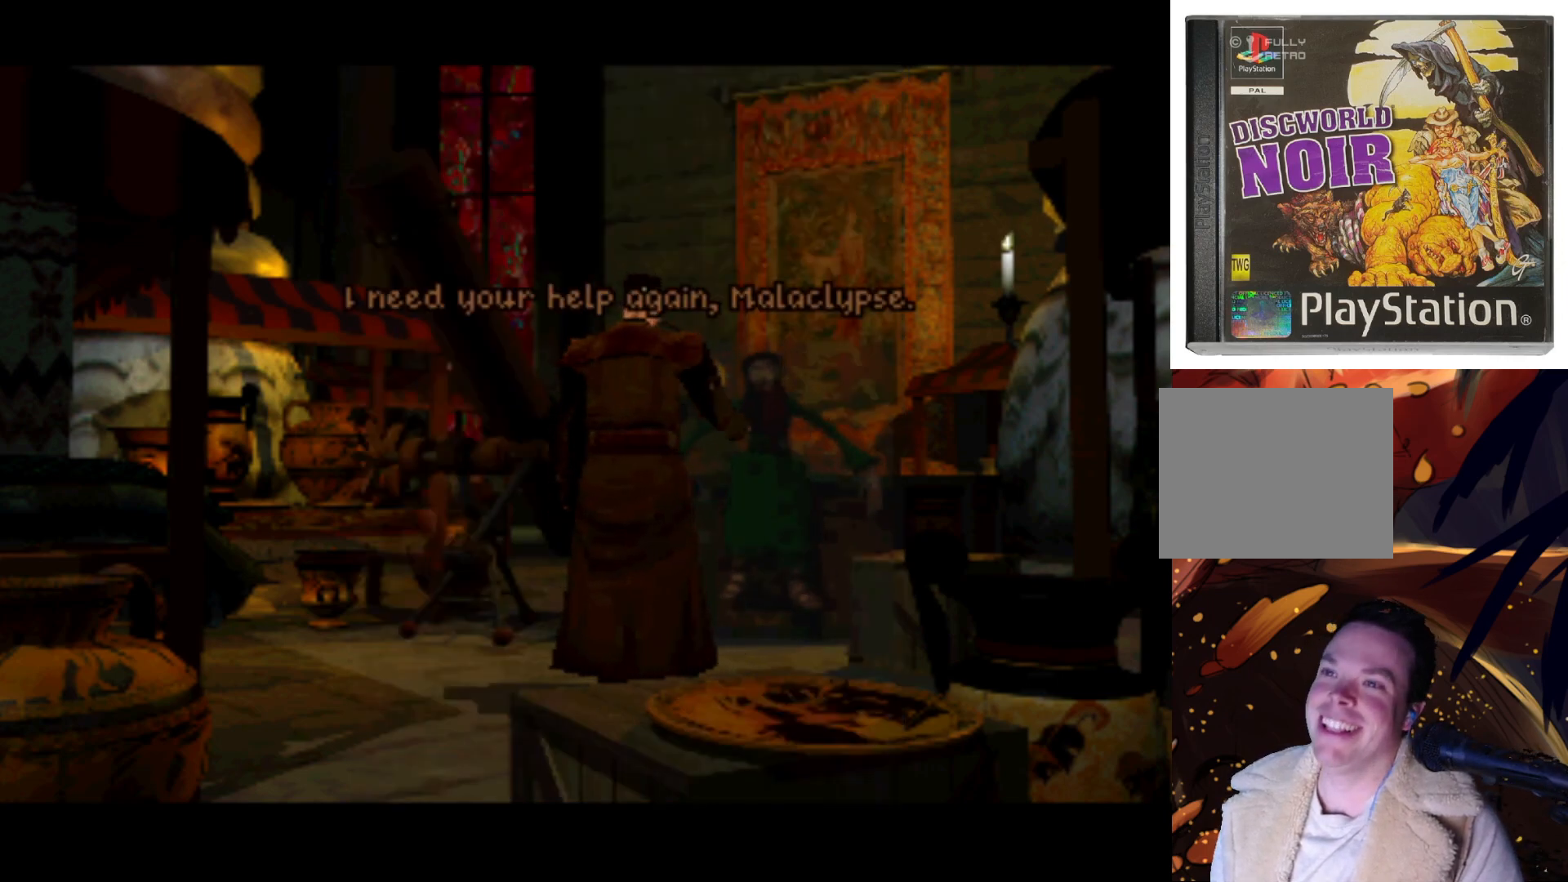
{"buttons": [], "left_stick": "center", "right_stick": "center", "events": [[367, "SQUARE", "down"], [467, "SQUARE", "up"]]}
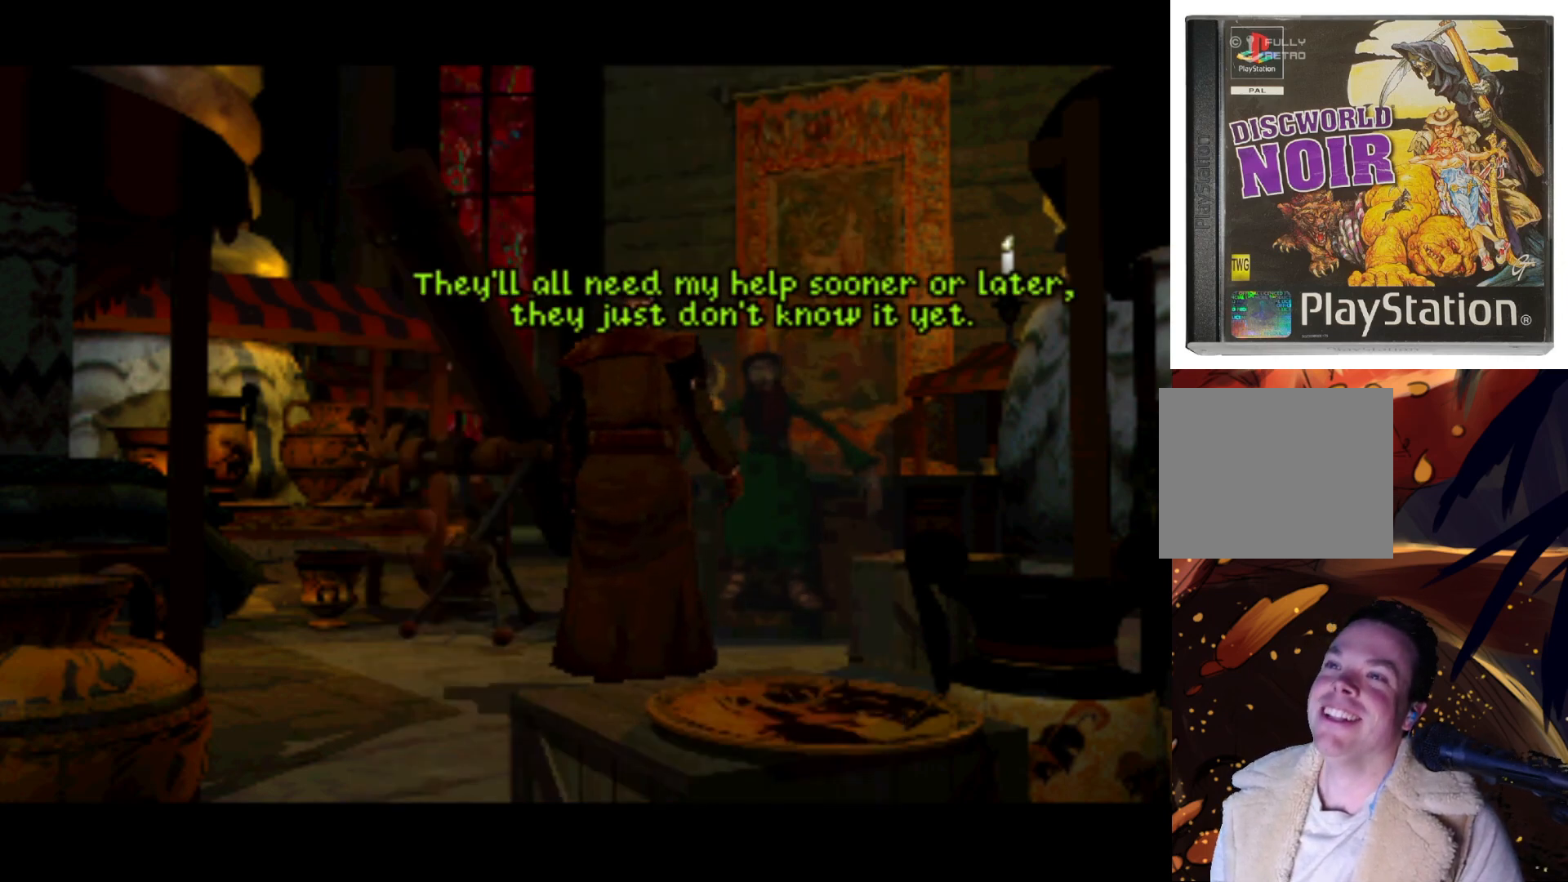
{"buttons": [], "left_stick": "center", "right_stick": "center", "events": [[400, "SQUARE", "down"], [500, "SQUARE", "up"]]}
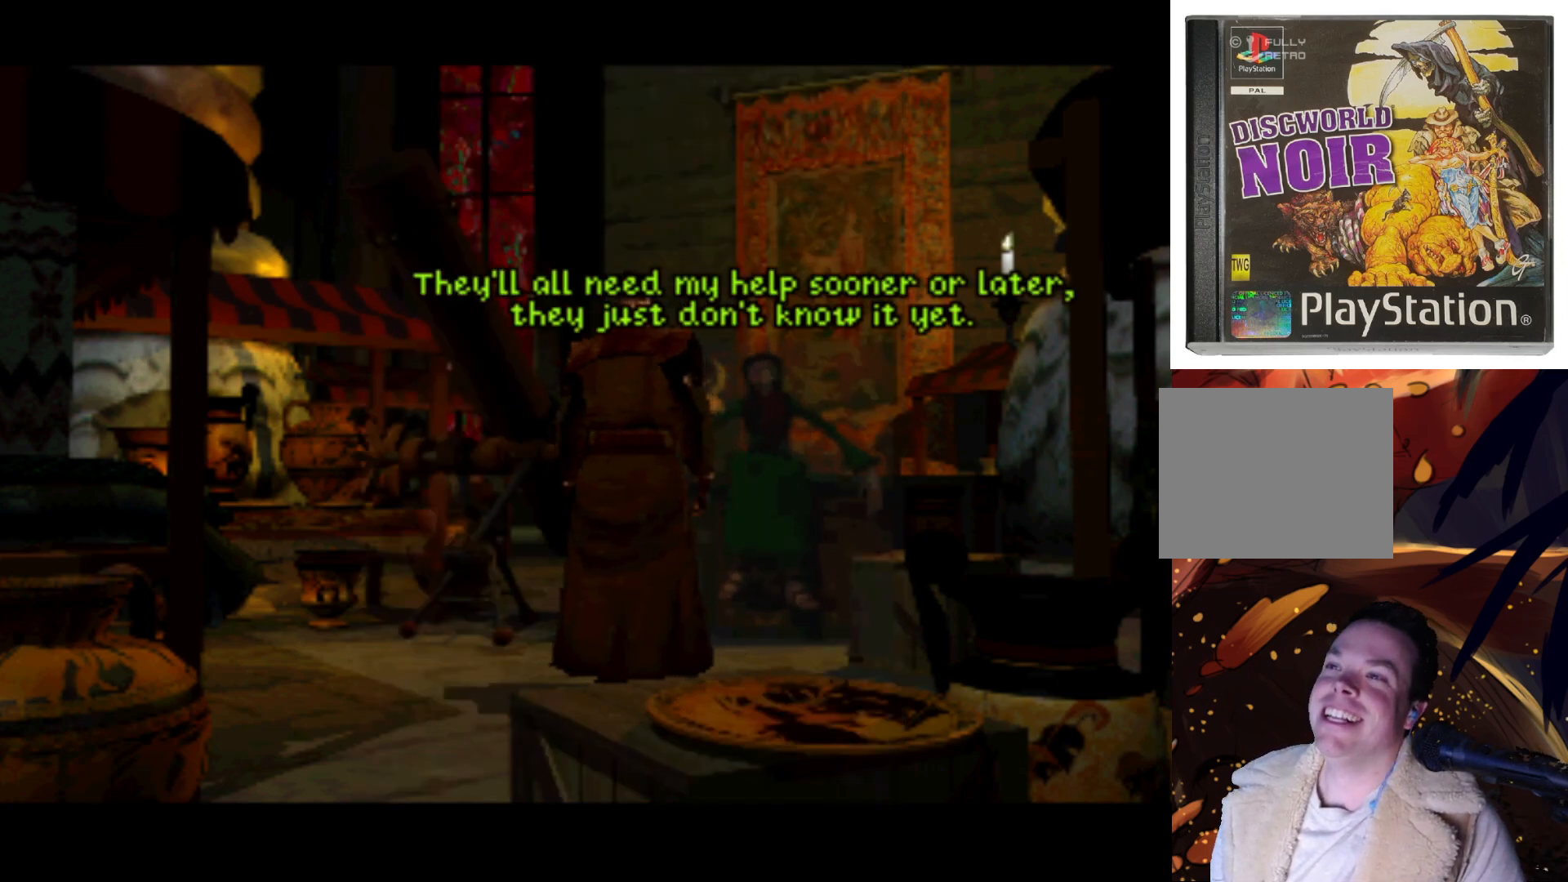
{"buttons": [], "left_stick": "center", "right_stick": "center", "events": []}
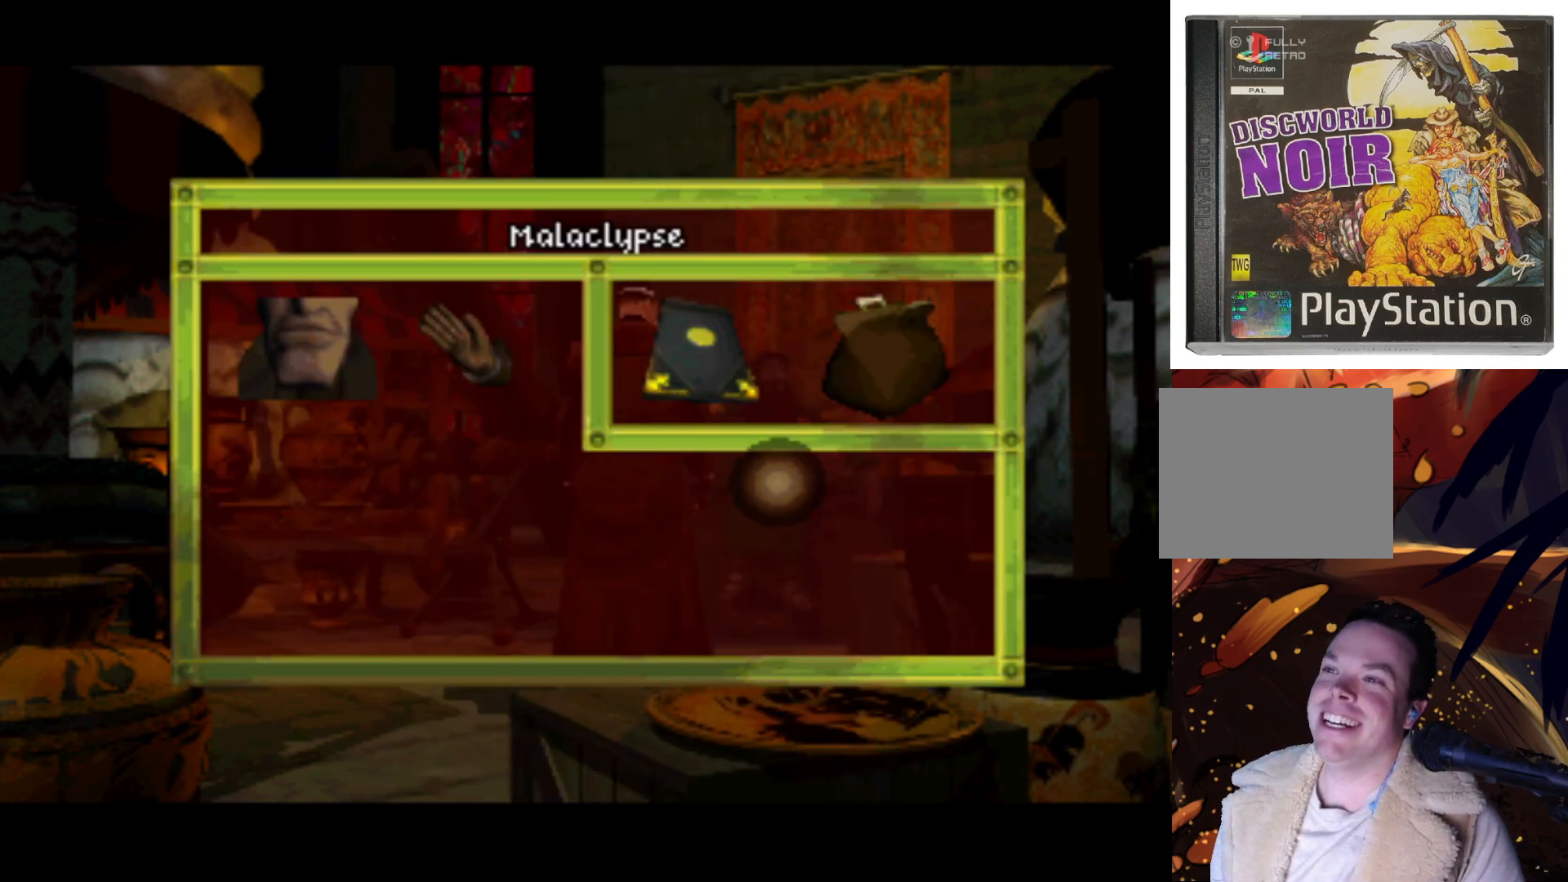
{"buttons": [], "left_stick": "center", "right_stick": "center", "events": [[200, "DPAD_LEFT", "down"], [200, "DPAD_UP", "down"], [333, "DPAD_LEFT", "up"], [467, "DPAD_UP", "up"]]}
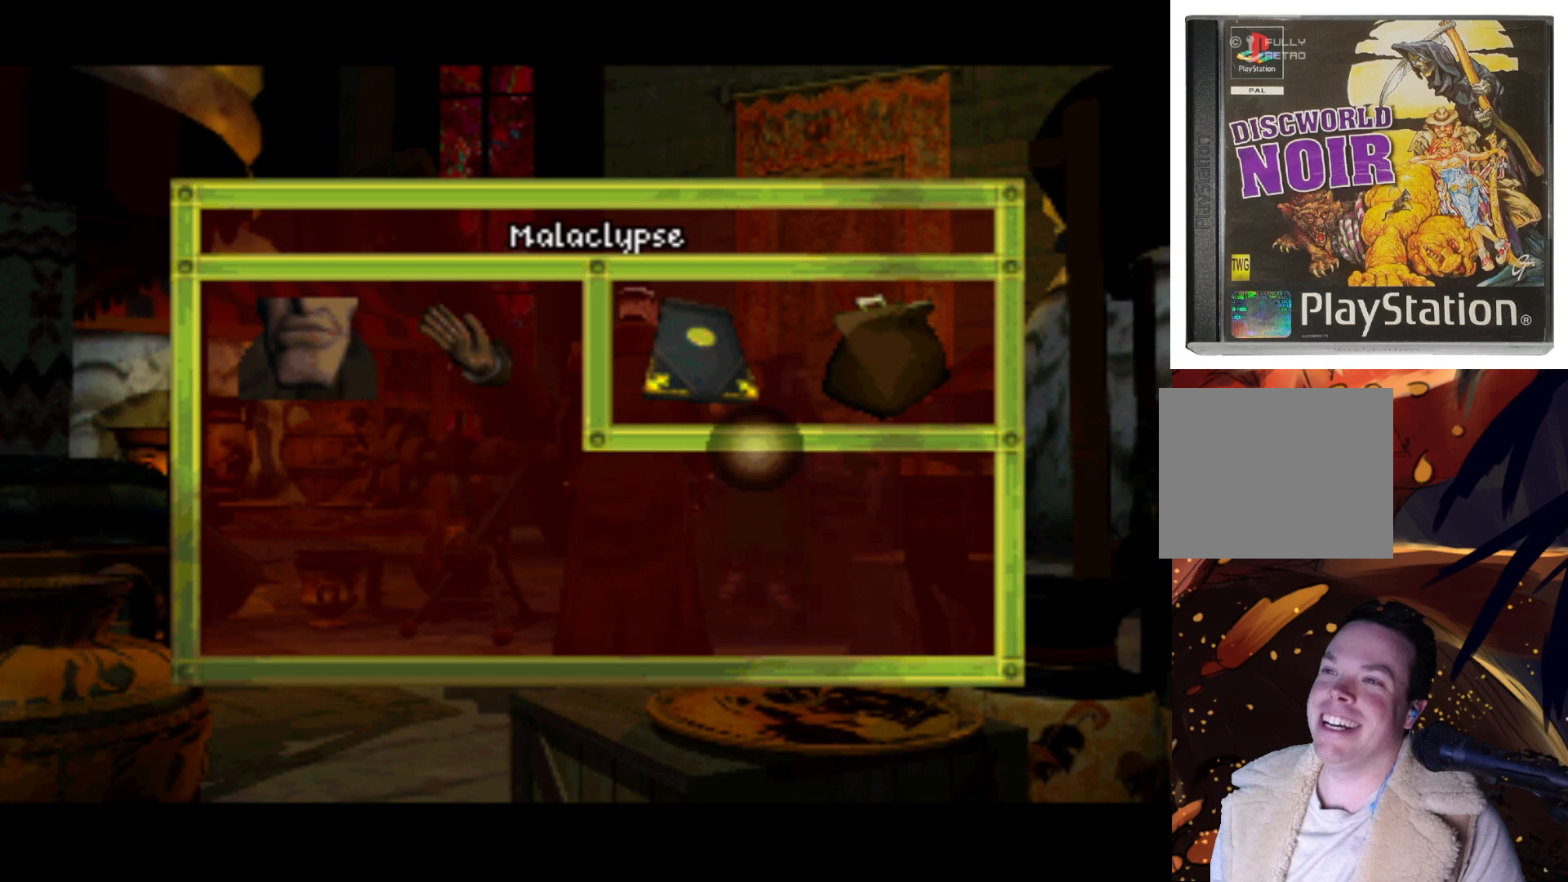
{"buttons": [], "left_stick": "center", "right_stick": "center", "events": [[200, "DPAD_LEFT", "down"], [233, "DPAD_UP", "down"], [433, "DPAD_LEFT", "up"], [467, "DPAD_UP", "up"]]}
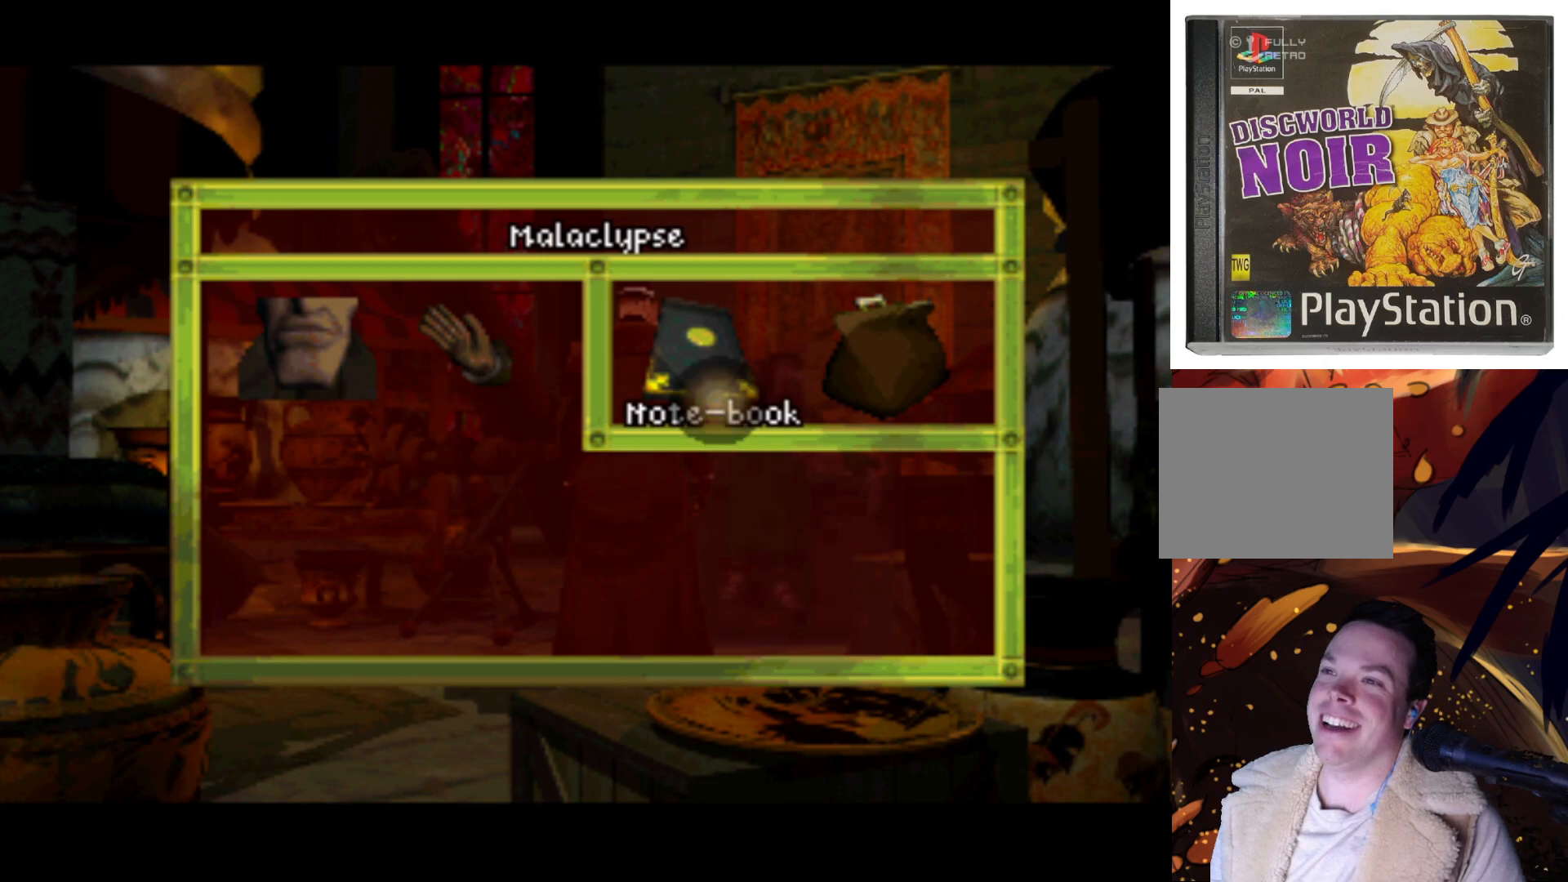
{"buttons": [], "left_stick": "center", "right_stick": "center", "events": [[167, "CROSS", "down"], [233, "CROSS", "up"]]}
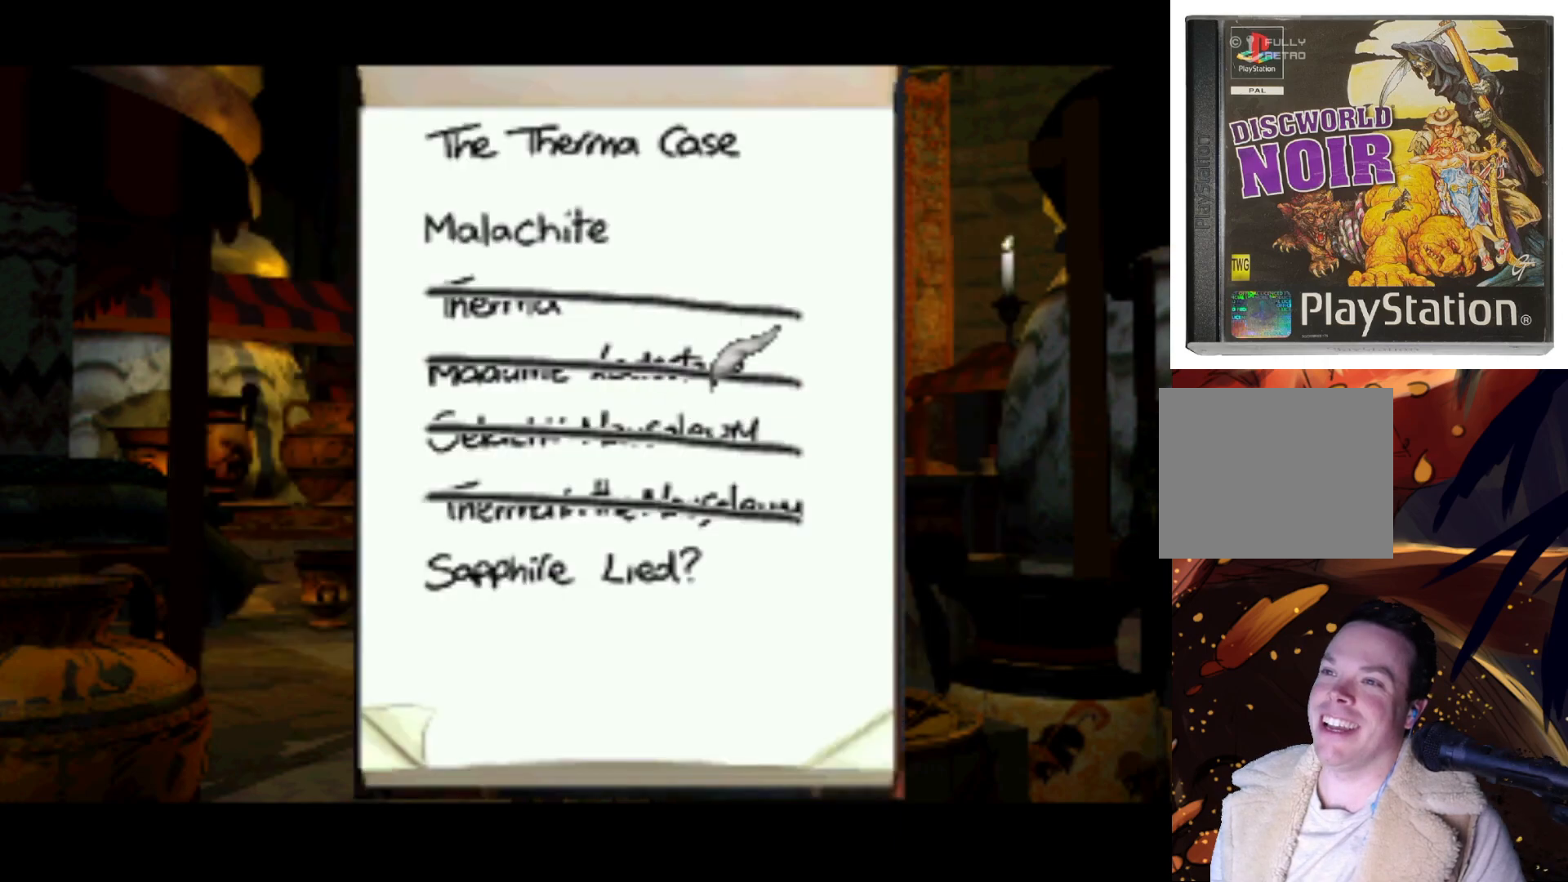
{"buttons": ["DPAD_LEFT"], "left_stick": "center", "right_stick": "center", "events": [[400, "DPAD_LEFT", "down"]]}
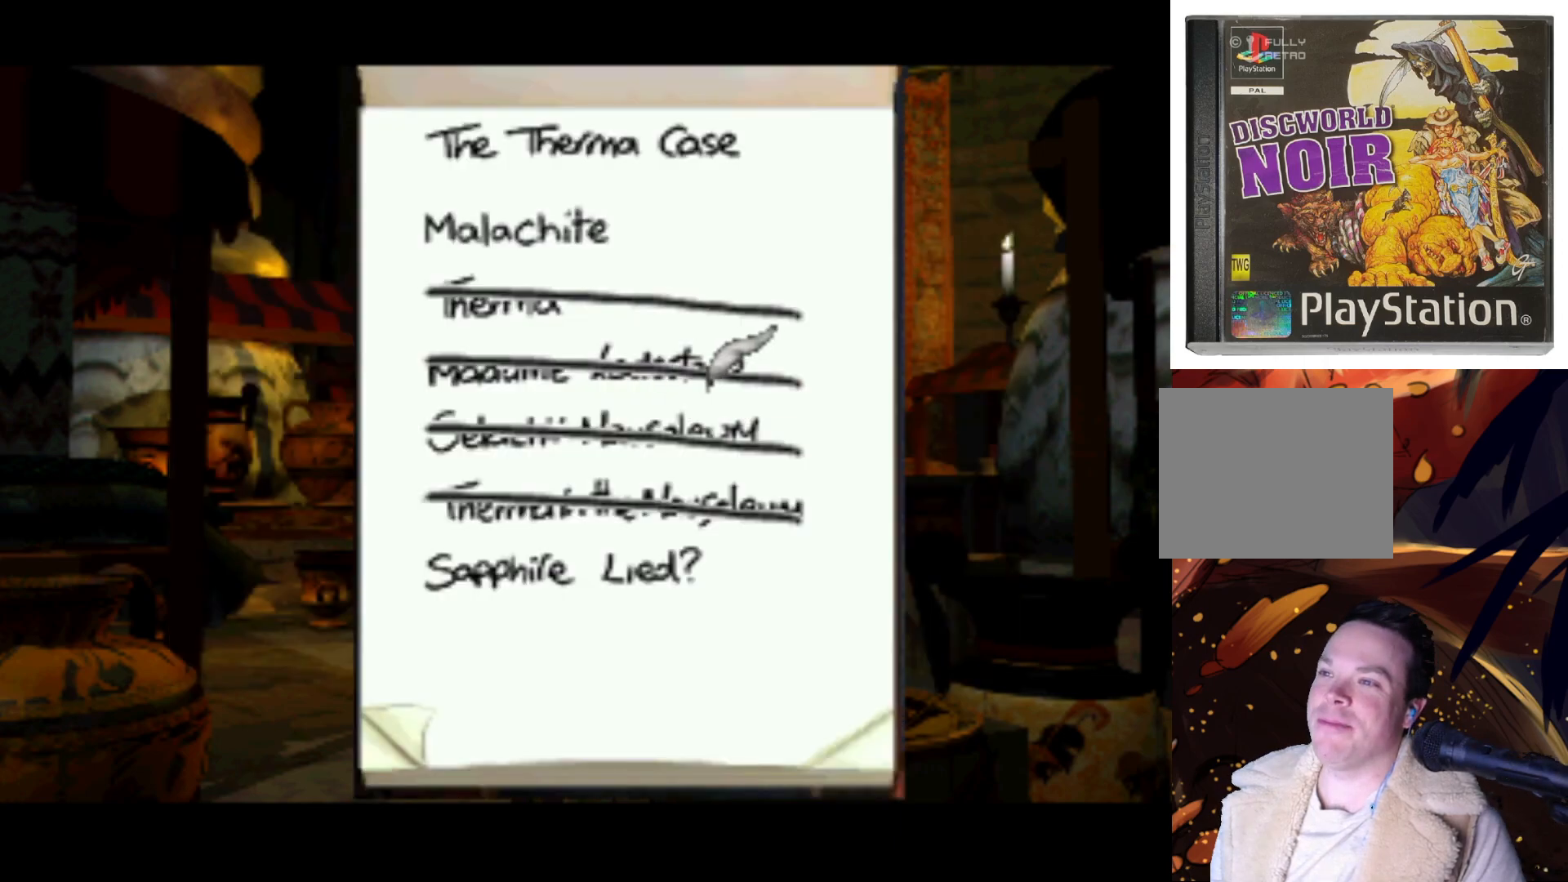
{"buttons": ["DPAD_UP"], "left_stick": "center", "right_stick": "center", "events": [[33, "DPAD_DOWN", "down"], [233, "DPAD_DOWN", "up"], [267, "DPAD_UP", "down"], [467, "DPAD_LEFT", "up"]]}
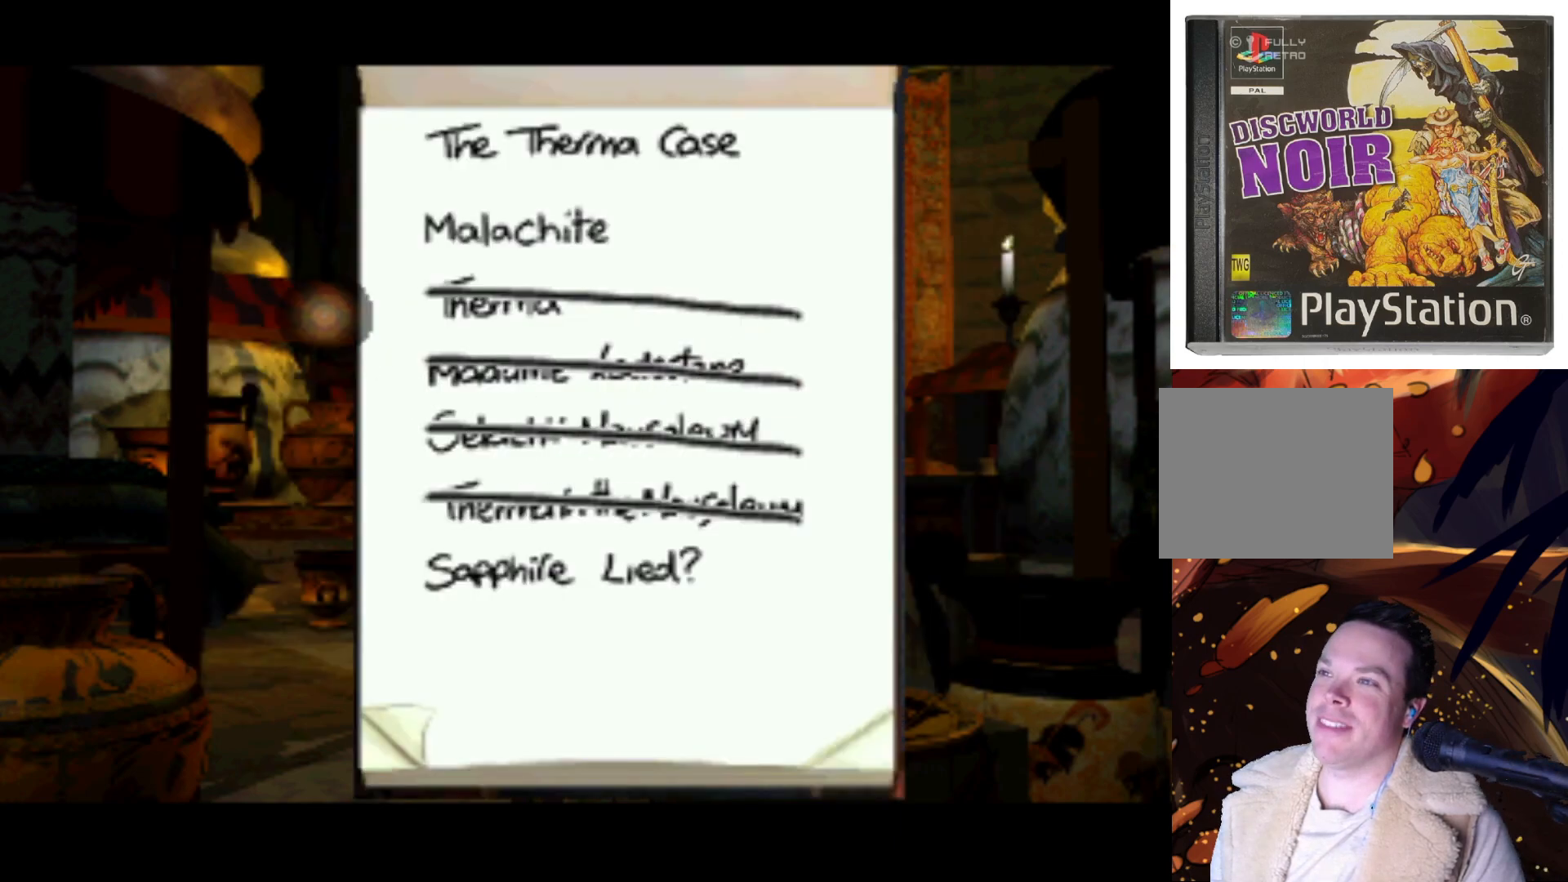
{"buttons": [], "left_stick": "center", "right_stick": "center", "events": [[100, "DPAD_RIGHT", "down"], [100, "DPAD_UP", "up"], [267, "DPAD_RIGHT", "up"]]}
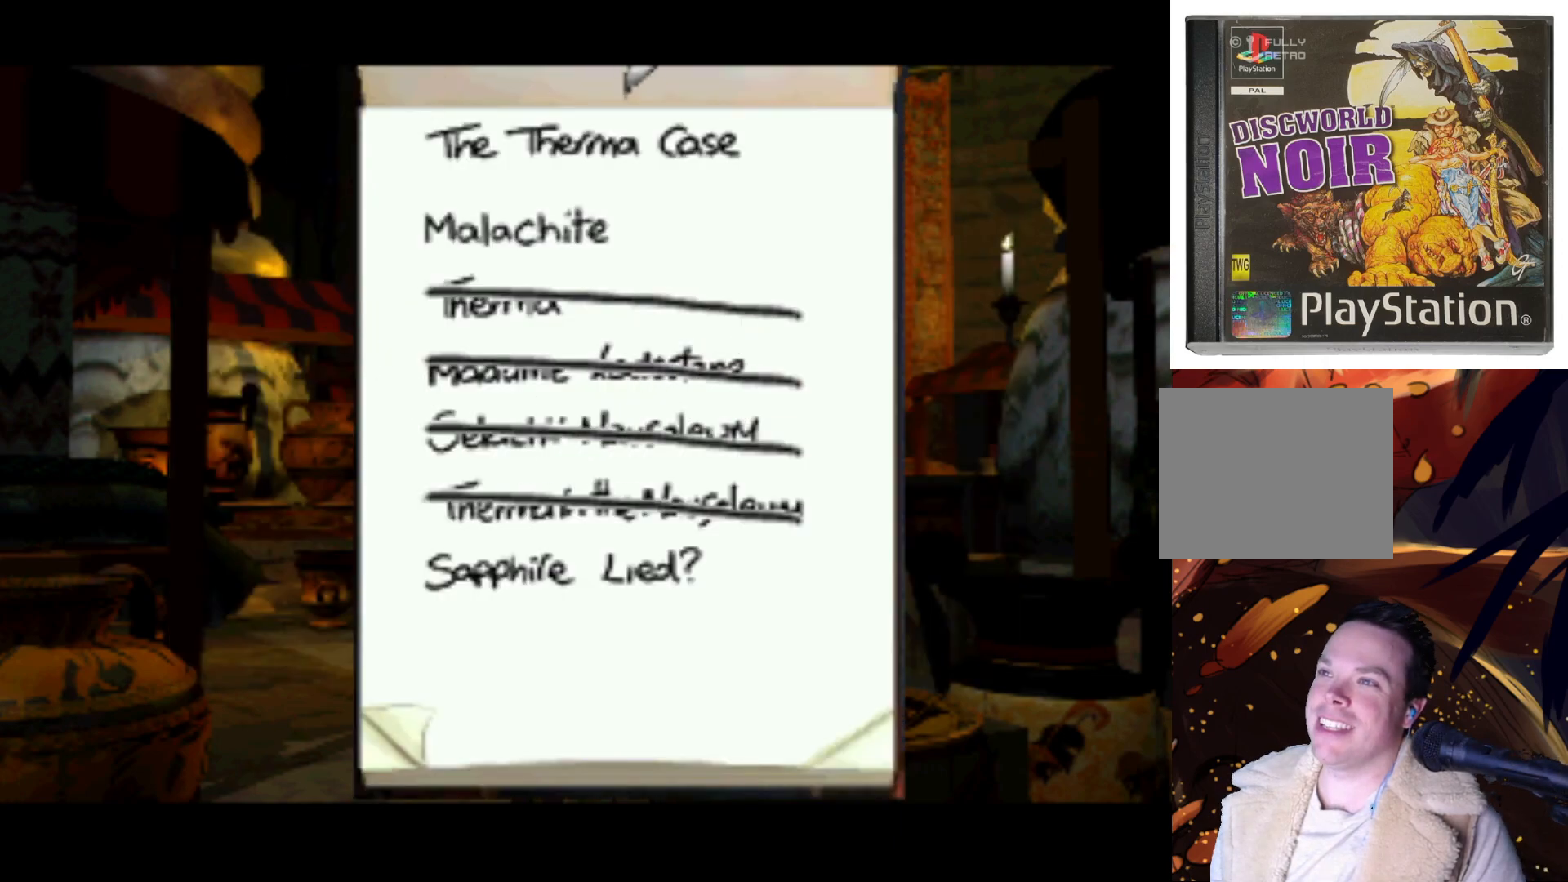
{"buttons": [], "left_stick": "center", "right_stick": "center", "events": [[133, "DPAD_DOWN", "down"], [300, "DPAD_DOWN", "up"]]}
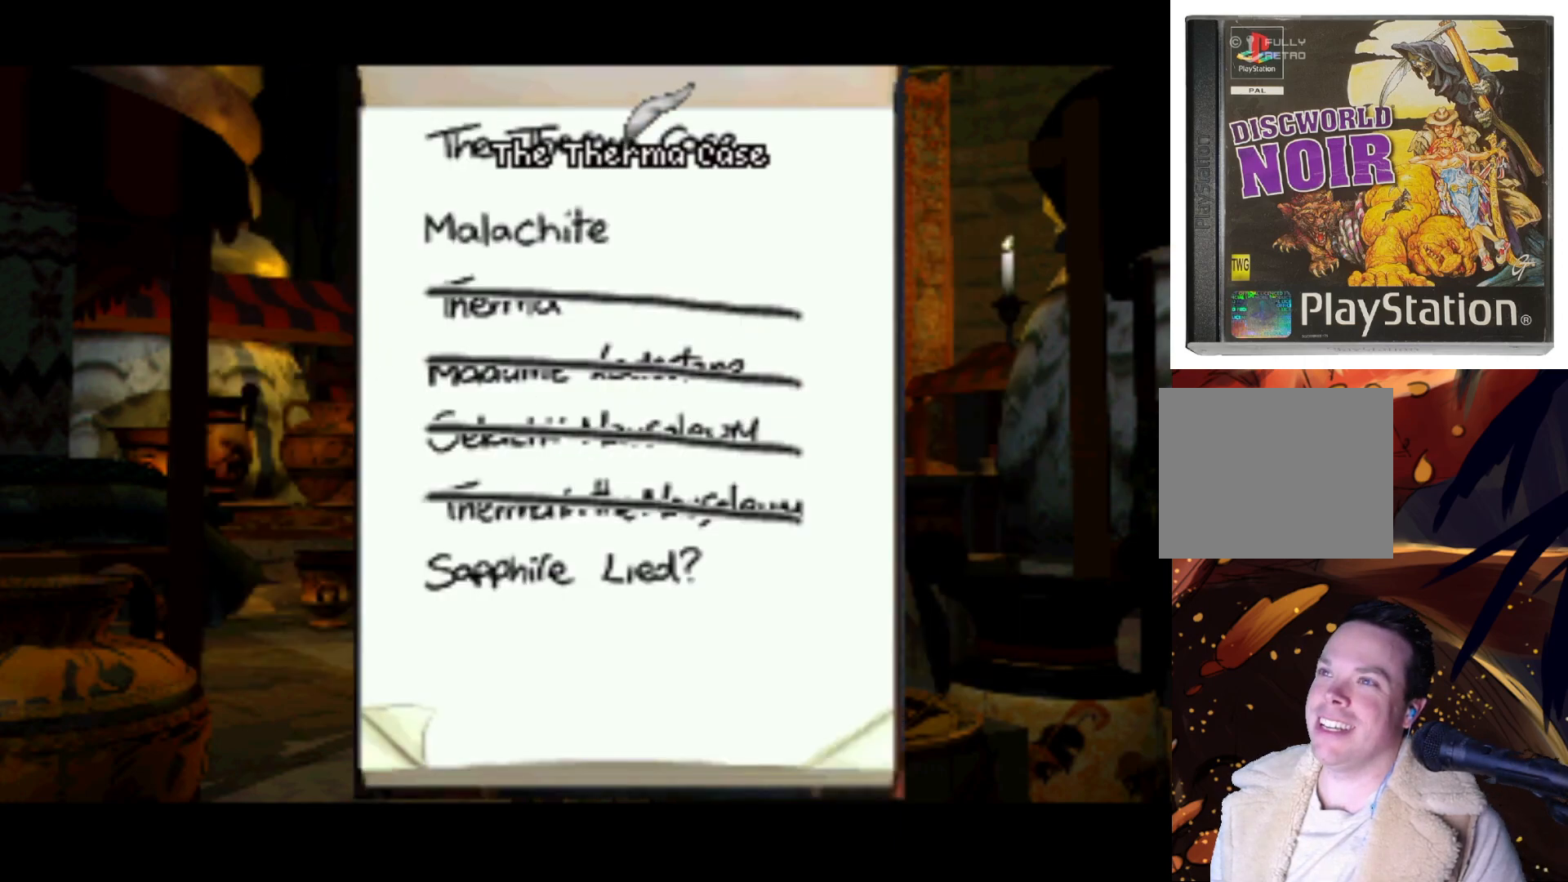
{"buttons": [], "left_stick": "center", "right_stick": "center", "events": [[200, "SQUARE", "down"], [300, "SQUARE", "up"]]}
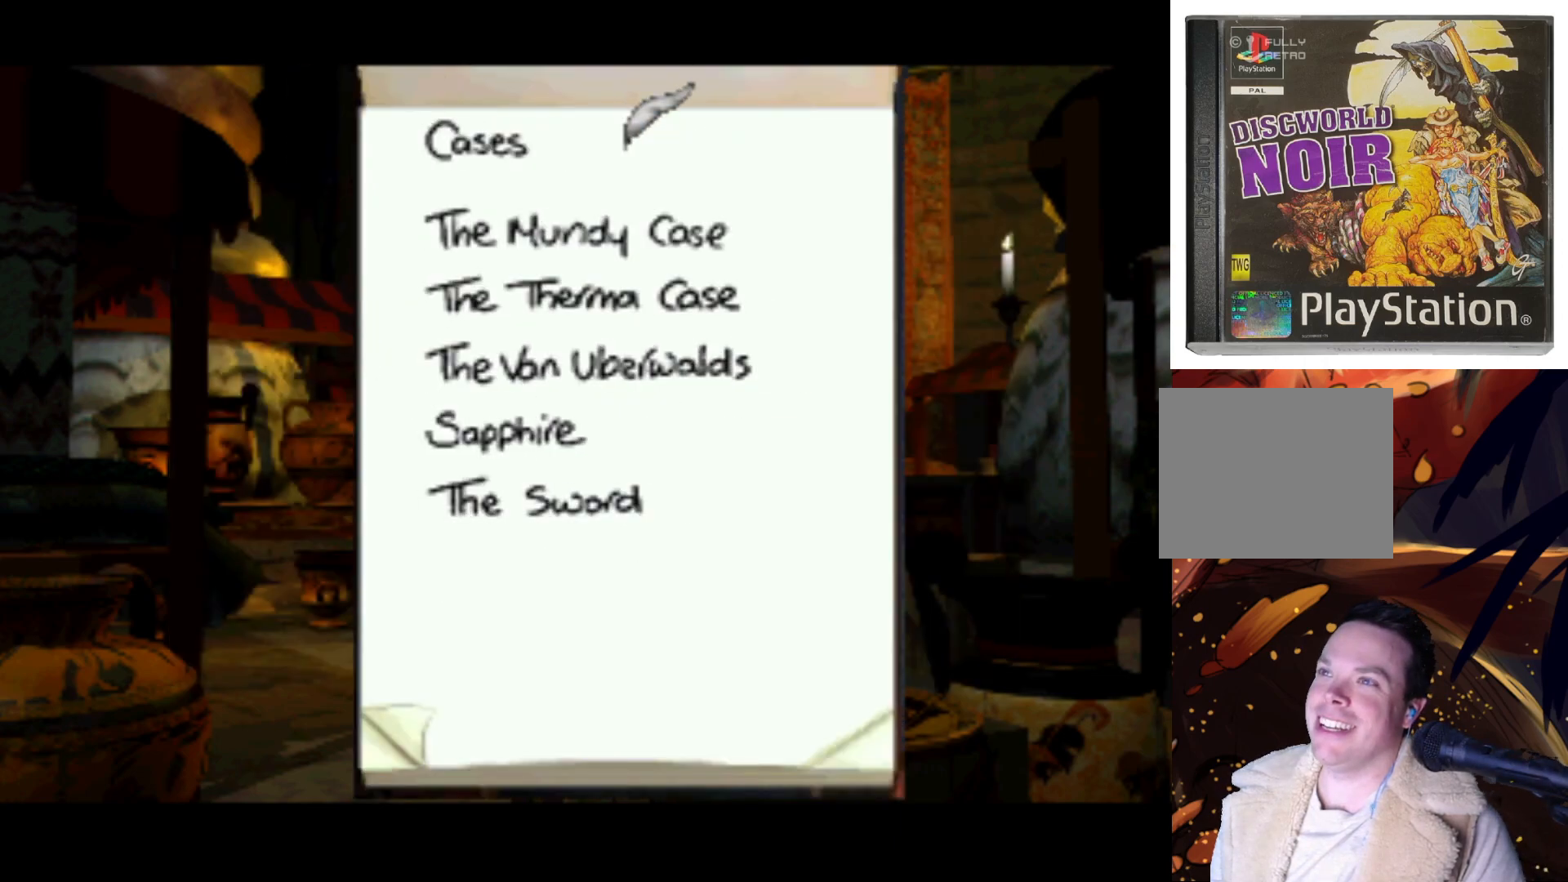
{"buttons": ["DPAD_DOWN"], "left_stick": "center", "right_stick": "center", "events": [[267, "DPAD_LEFT", "down"], [367, "DPAD_DOWN", "down"], [400, "DPAD_LEFT", "up"]]}
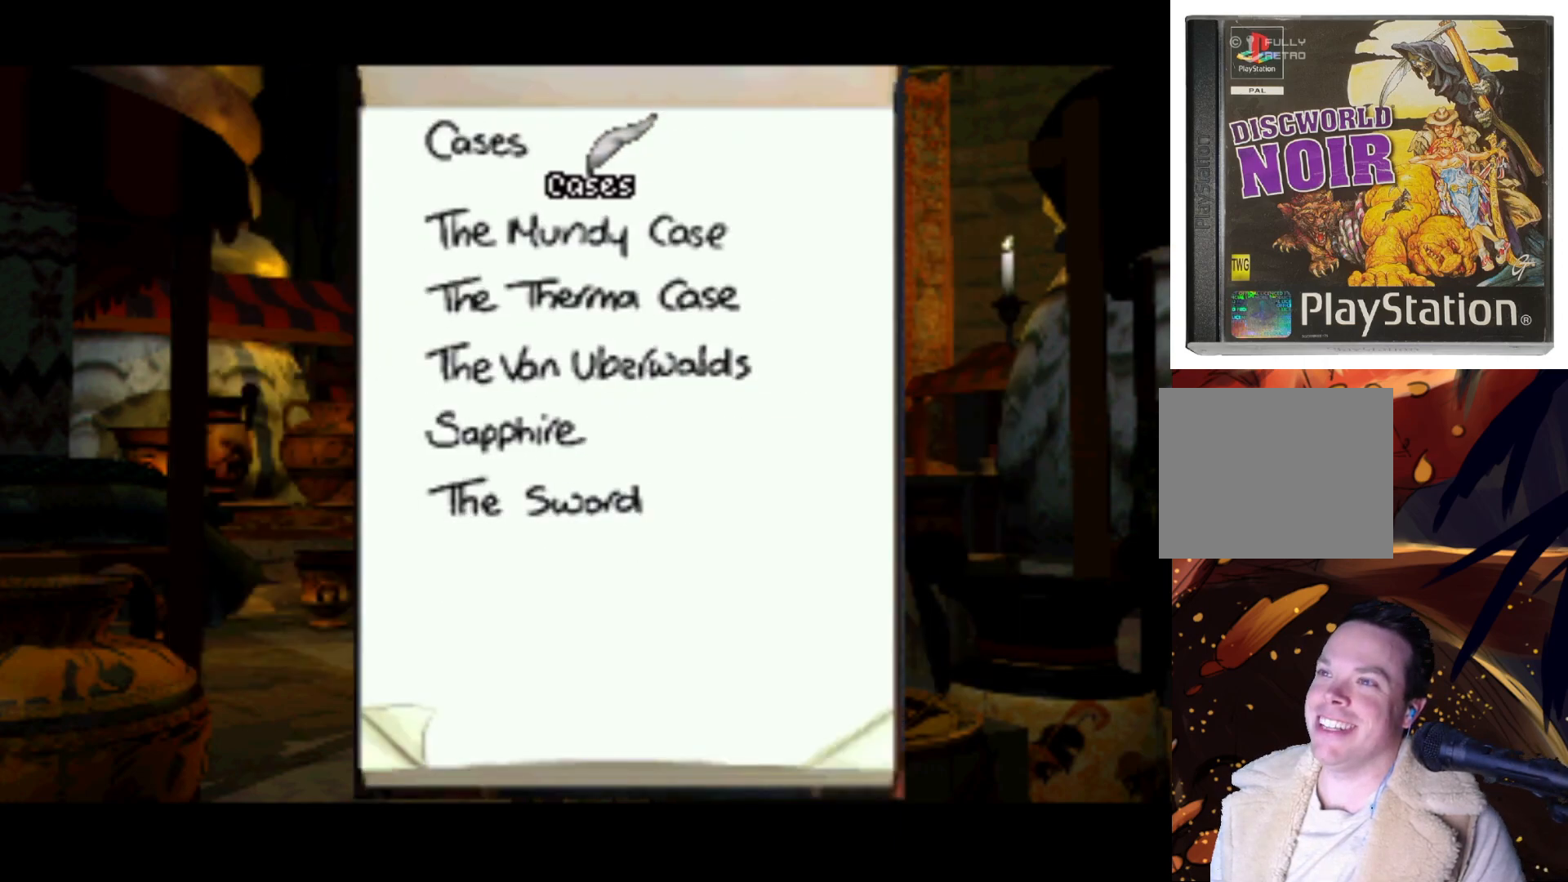
{"buttons": ["DPAD_UP"], "left_stick": "center", "right_stick": "center", "events": [[167, "DPAD_DOWN", "up"], [467, "DPAD_UP", "down"]]}
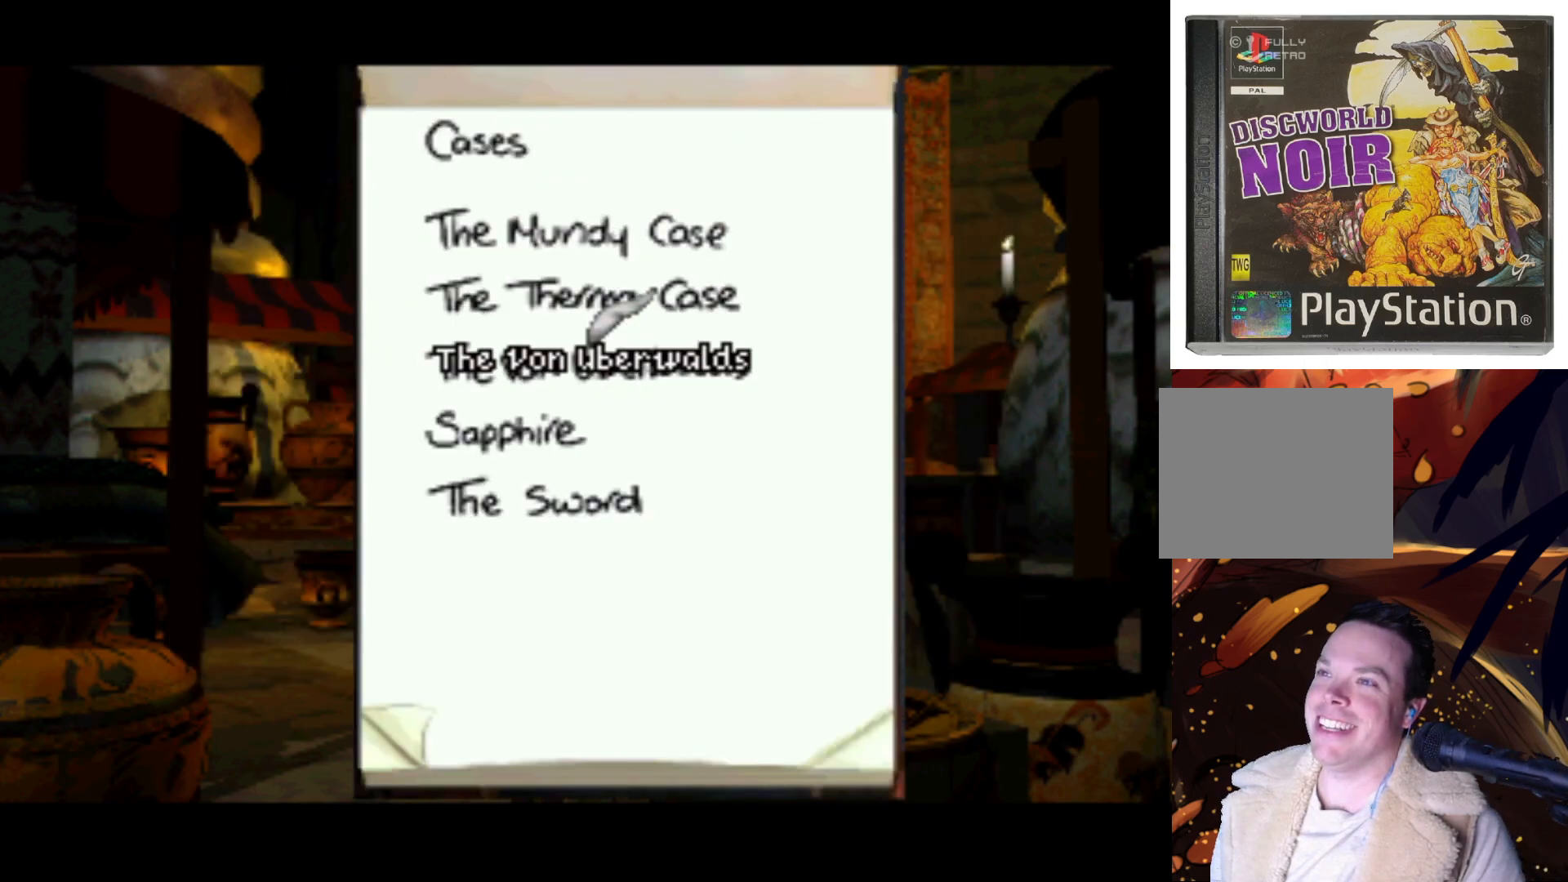
{"buttons": [], "left_stick": "center", "right_stick": "center", "events": [[267, "DPAD_UP", "up"]]}
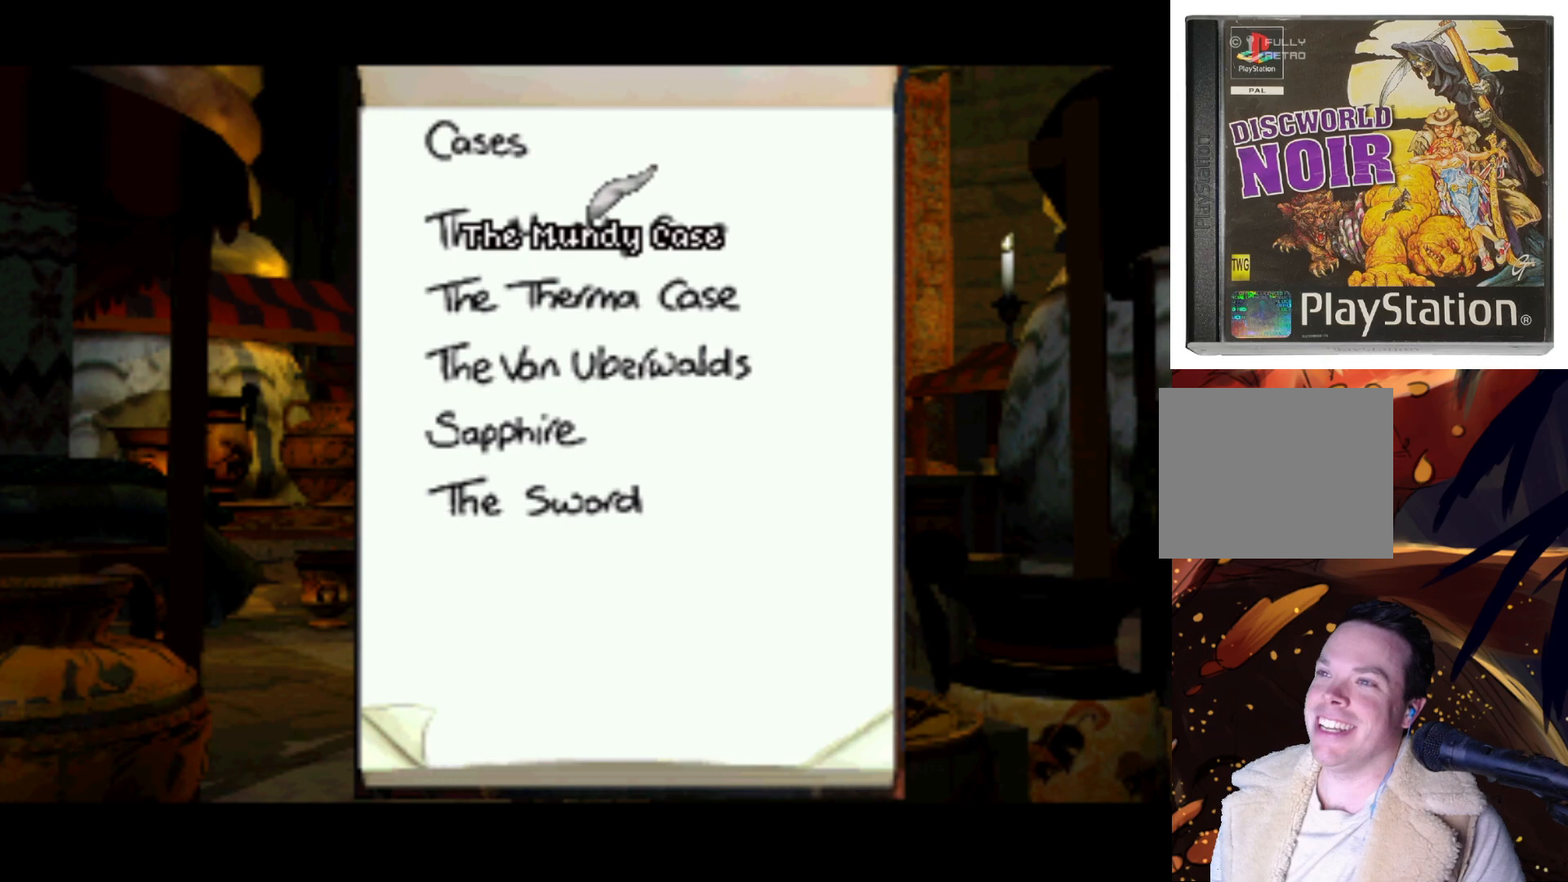
{"buttons": [], "left_stick": "center", "right_stick": "center", "events": [[167, "SQUARE", "down"], [300, "SQUARE", "up"]]}
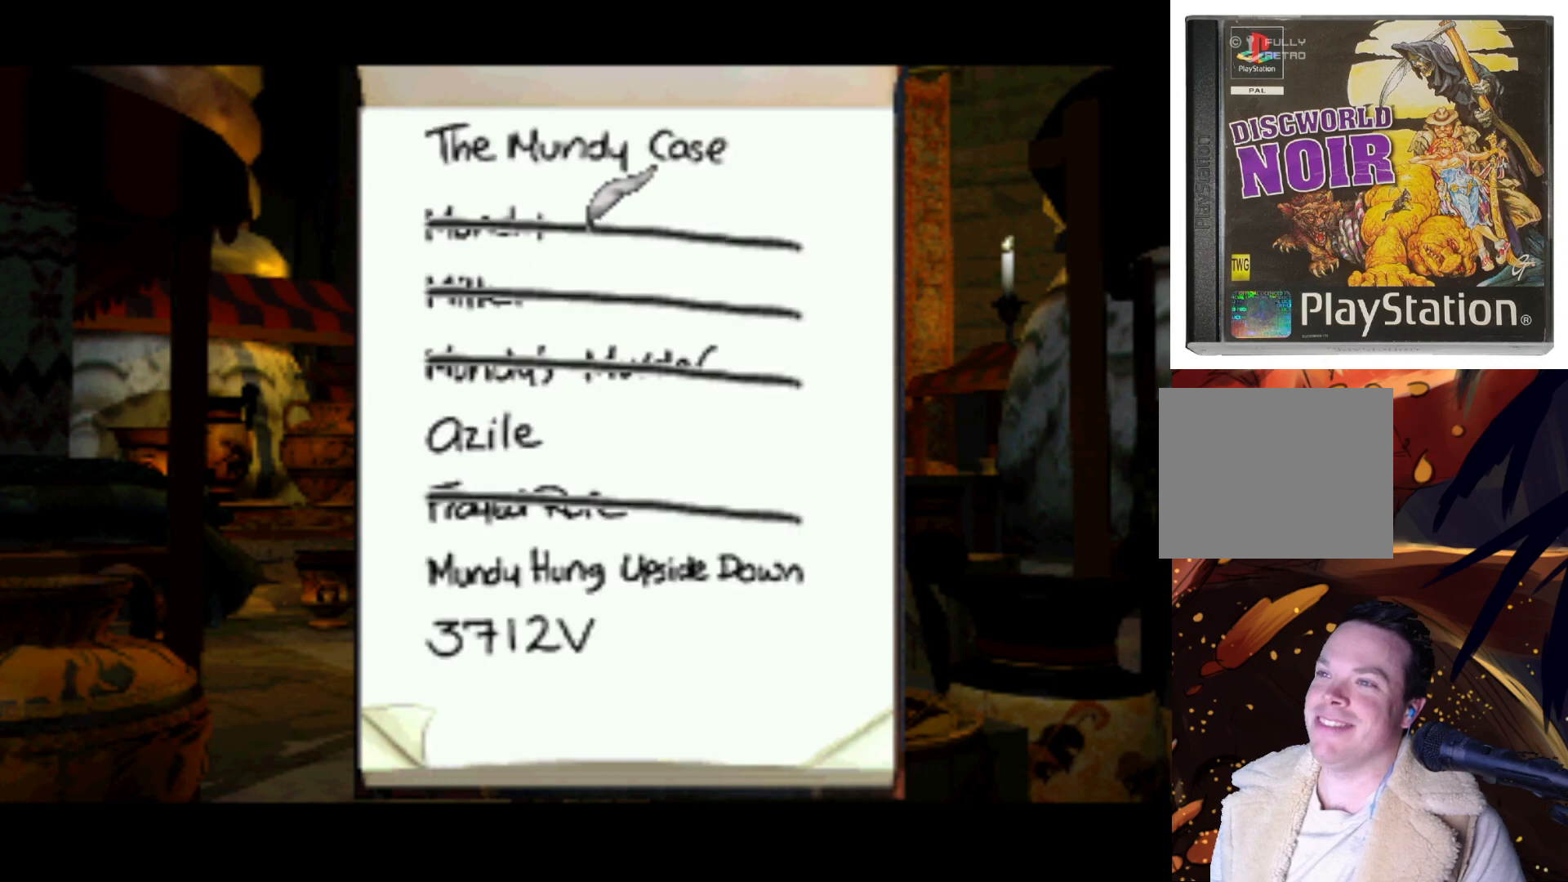
{"buttons": ["DPAD_DOWN"], "left_stick": "center", "right_stick": "center", "events": [[100, "DPAD_DOWN", "down"]]}
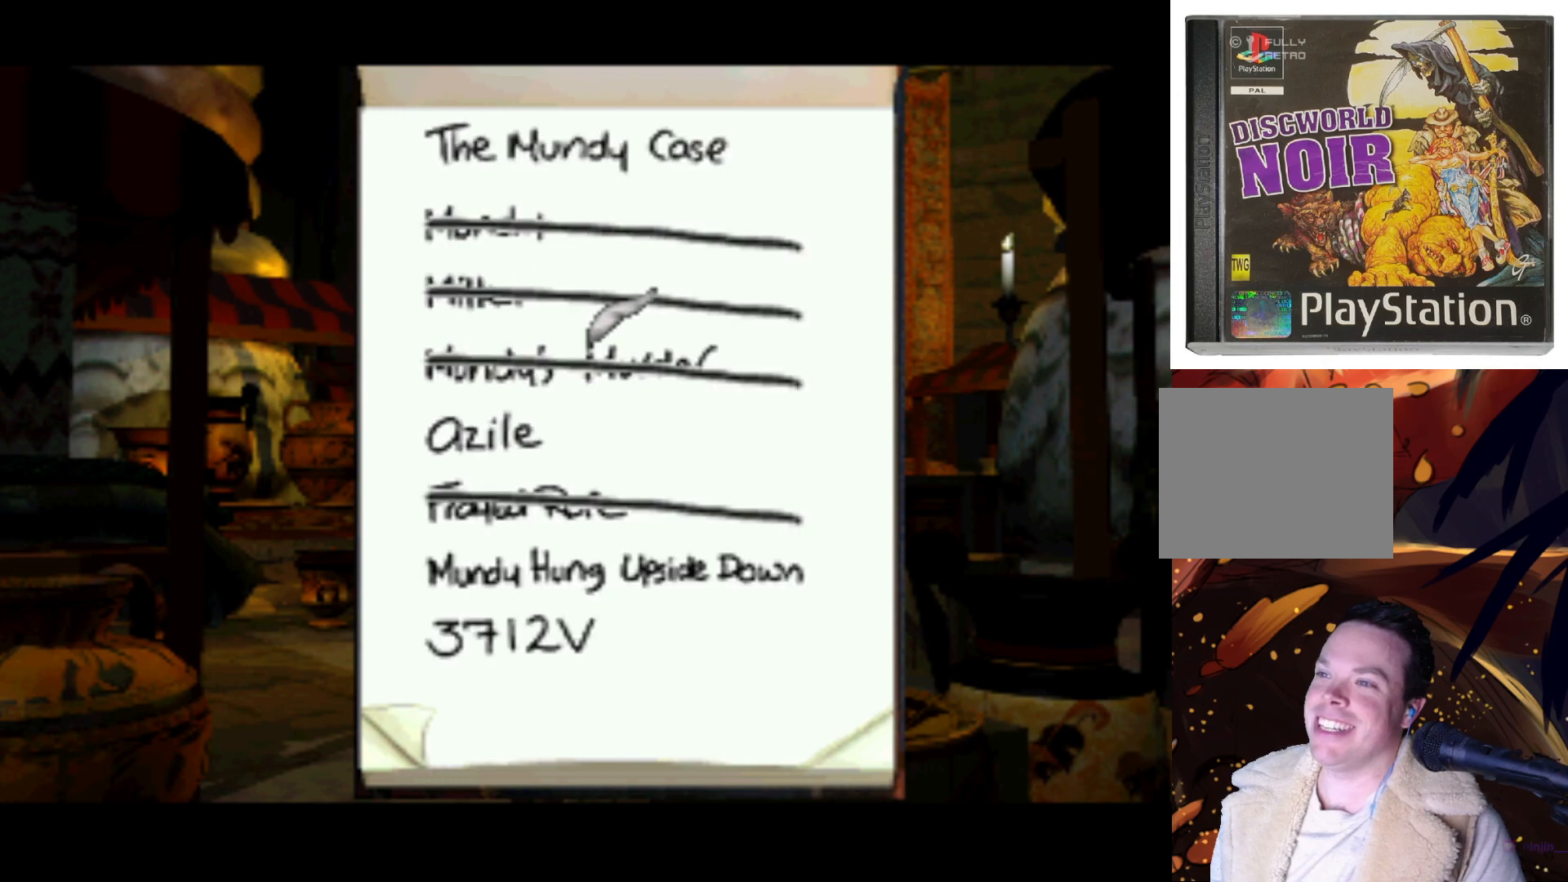
{"buttons": [], "left_stick": "center", "right_stick": "center", "events": [[233, "DPAD_DOWN", "up"]]}
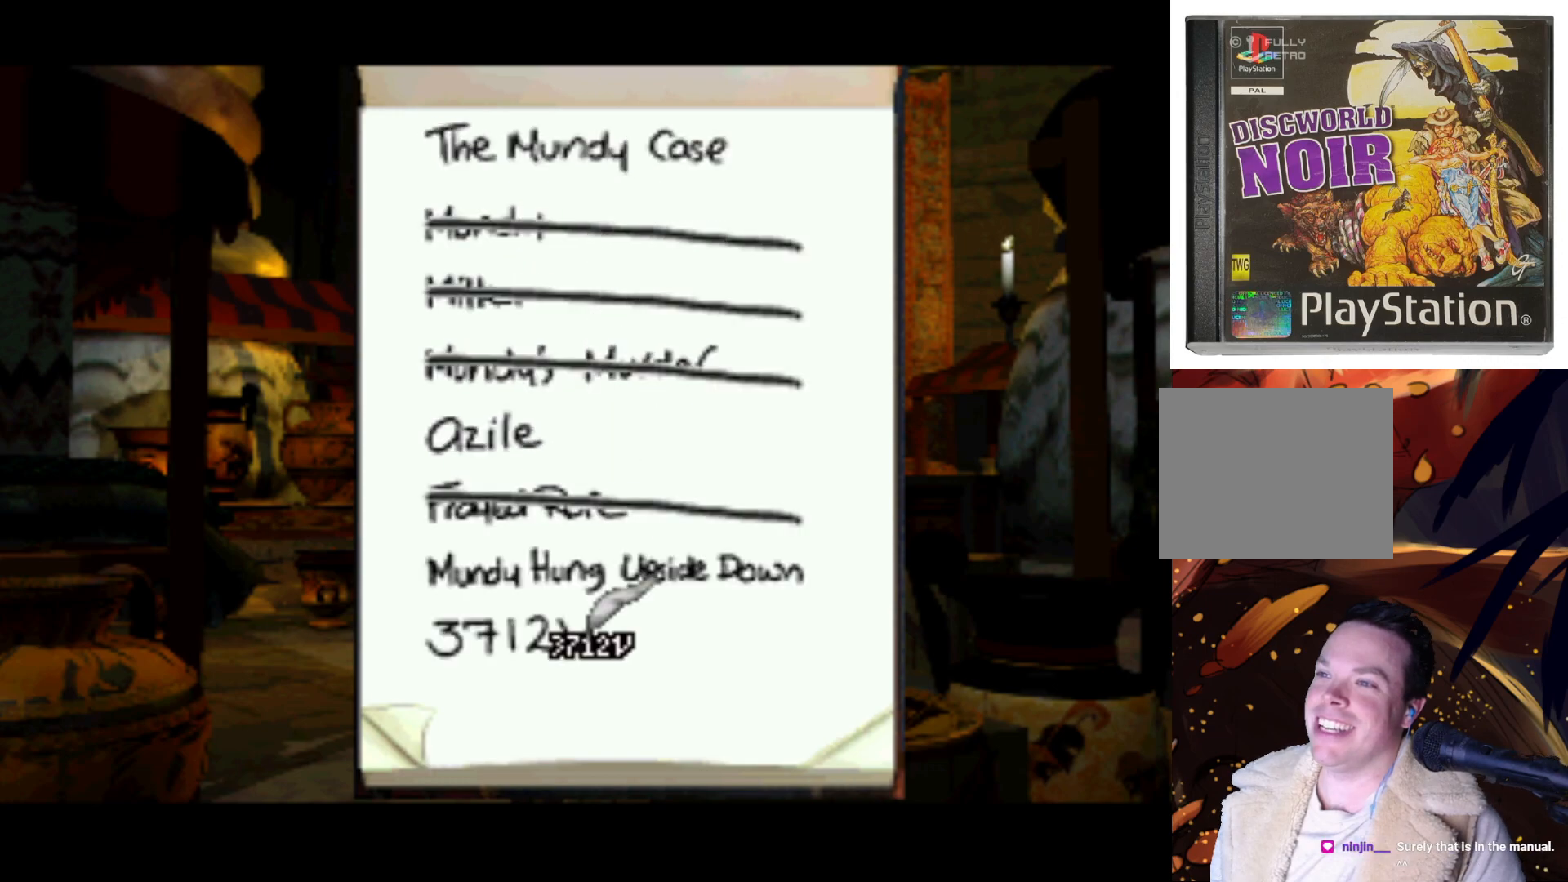
{"buttons": [], "left_stick": "center", "right_stick": "center", "events": [[67, "DPAD_UP", "down"], [300, "DPAD_UP", "up"]]}
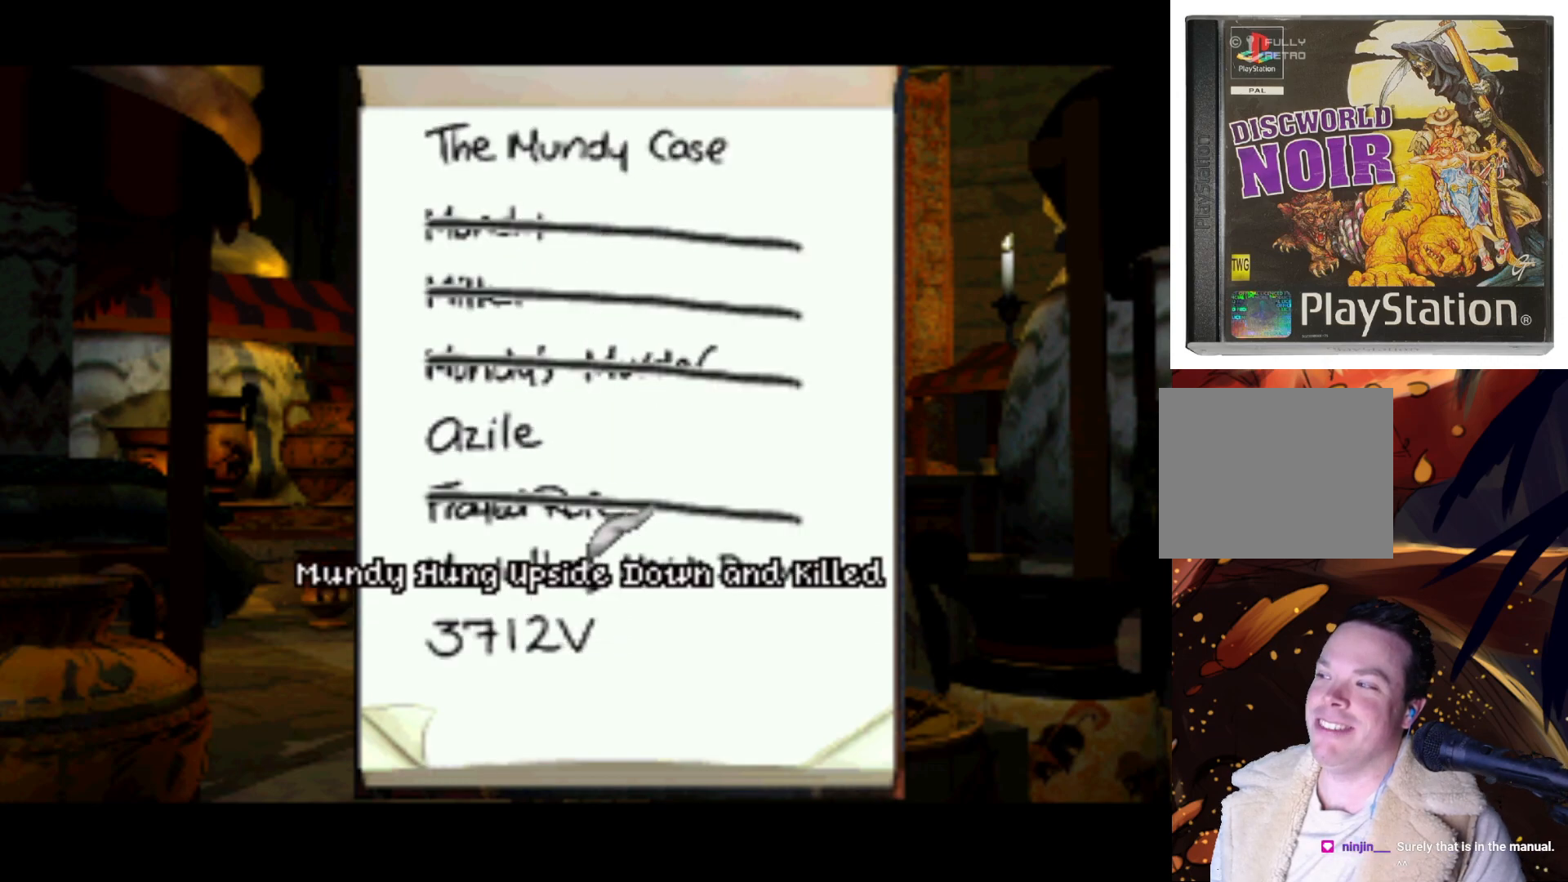
{"buttons": [], "left_stick": "center", "right_stick": "center", "events": []}
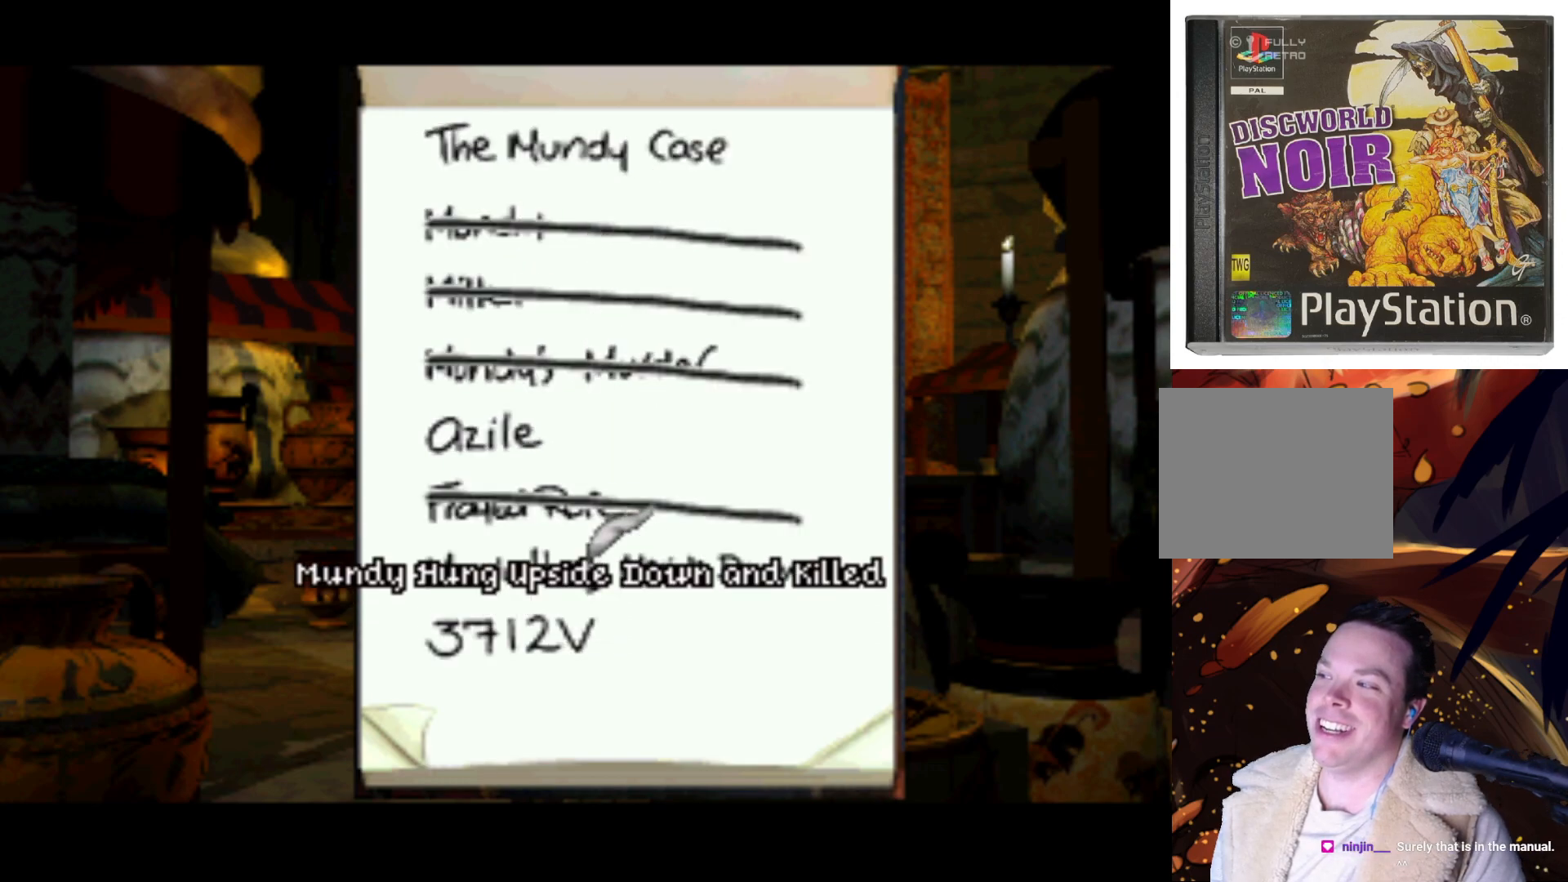
{"buttons": [], "left_stick": "center", "right_stick": "center", "events": []}
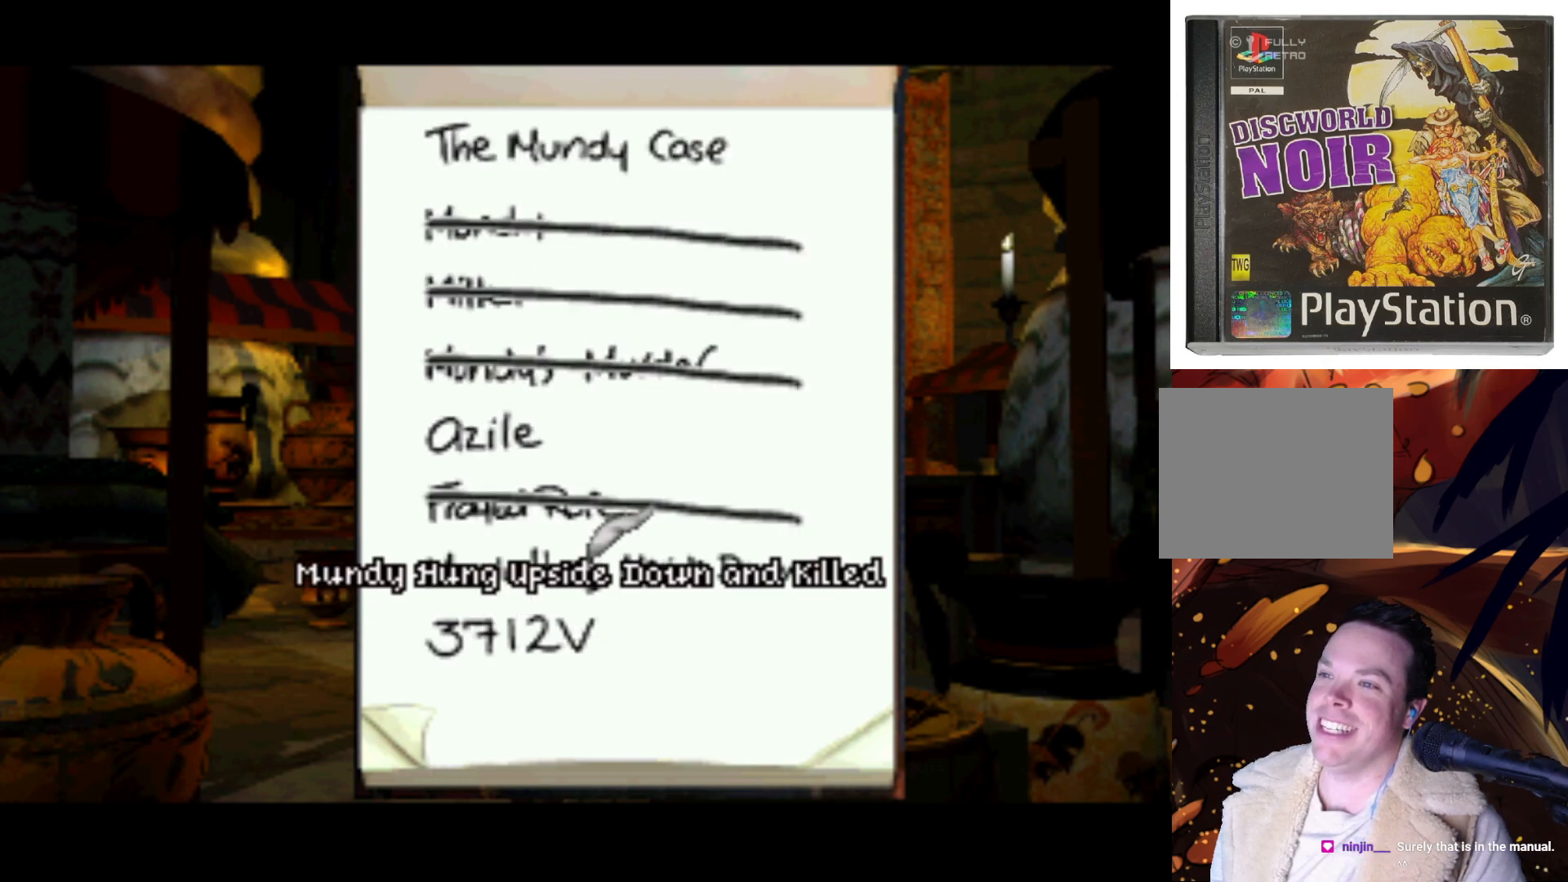
{"buttons": [], "left_stick": "center", "right_stick": "center", "events": [[300, "DPAD_DOWN", "down"], [367, "DPAD_DOWN", "up"]]}